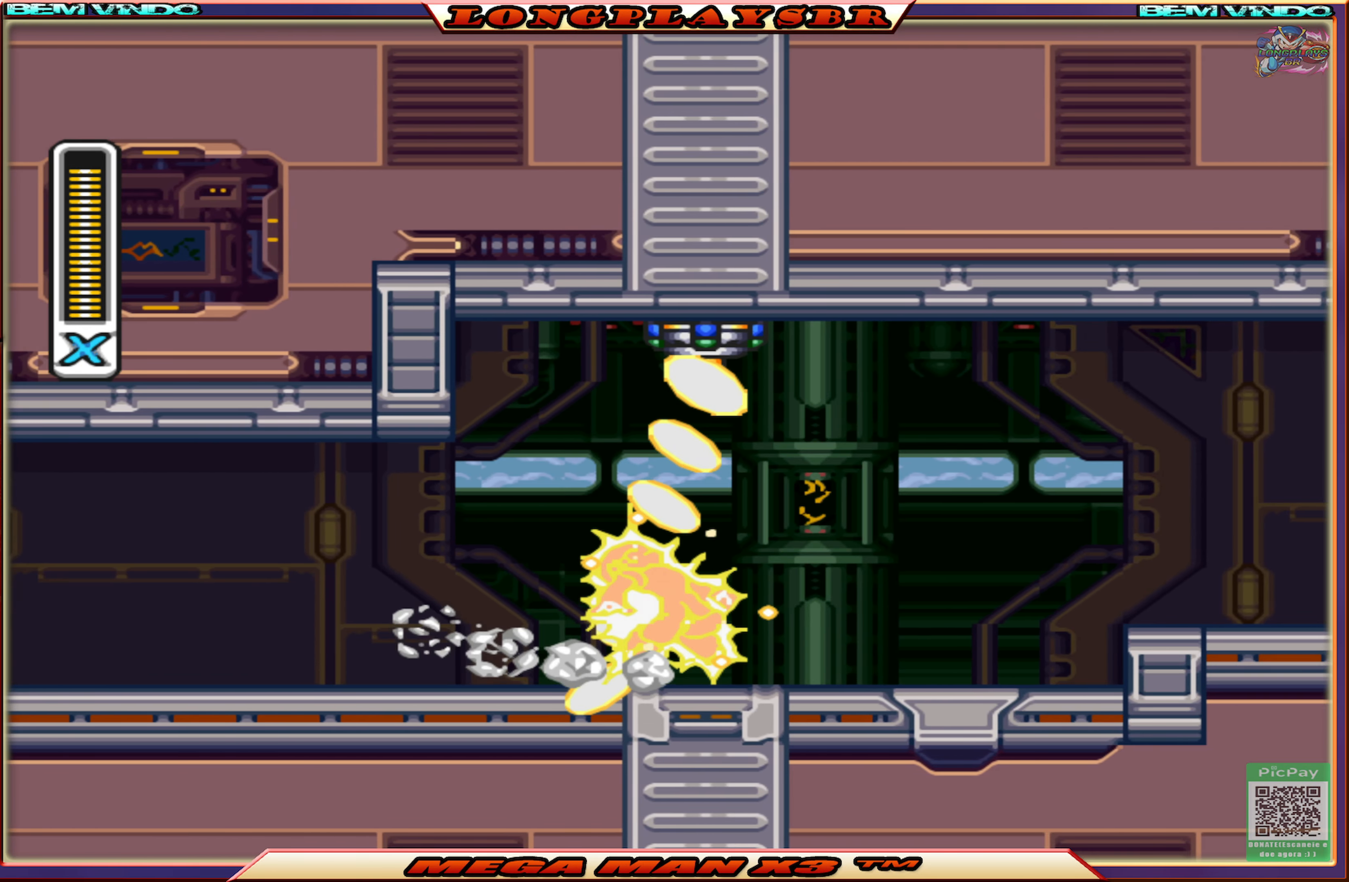
Gameplay with a controller (PlayStation layout); each line is a JSON object with the inputs held at the frame after it. "events" lists button and stick changes between this image and that frame as [ms after this image, input, new state], when the widget could be followed in between.
{"buttons": ["CIRCLE", "SQUARE", "DPAD_RIGHT"], "left_stick": "center", "right_stick": "center", "events": [[167, "CIRCLE", "up"], [433, "CIRCLE", "down"]]}
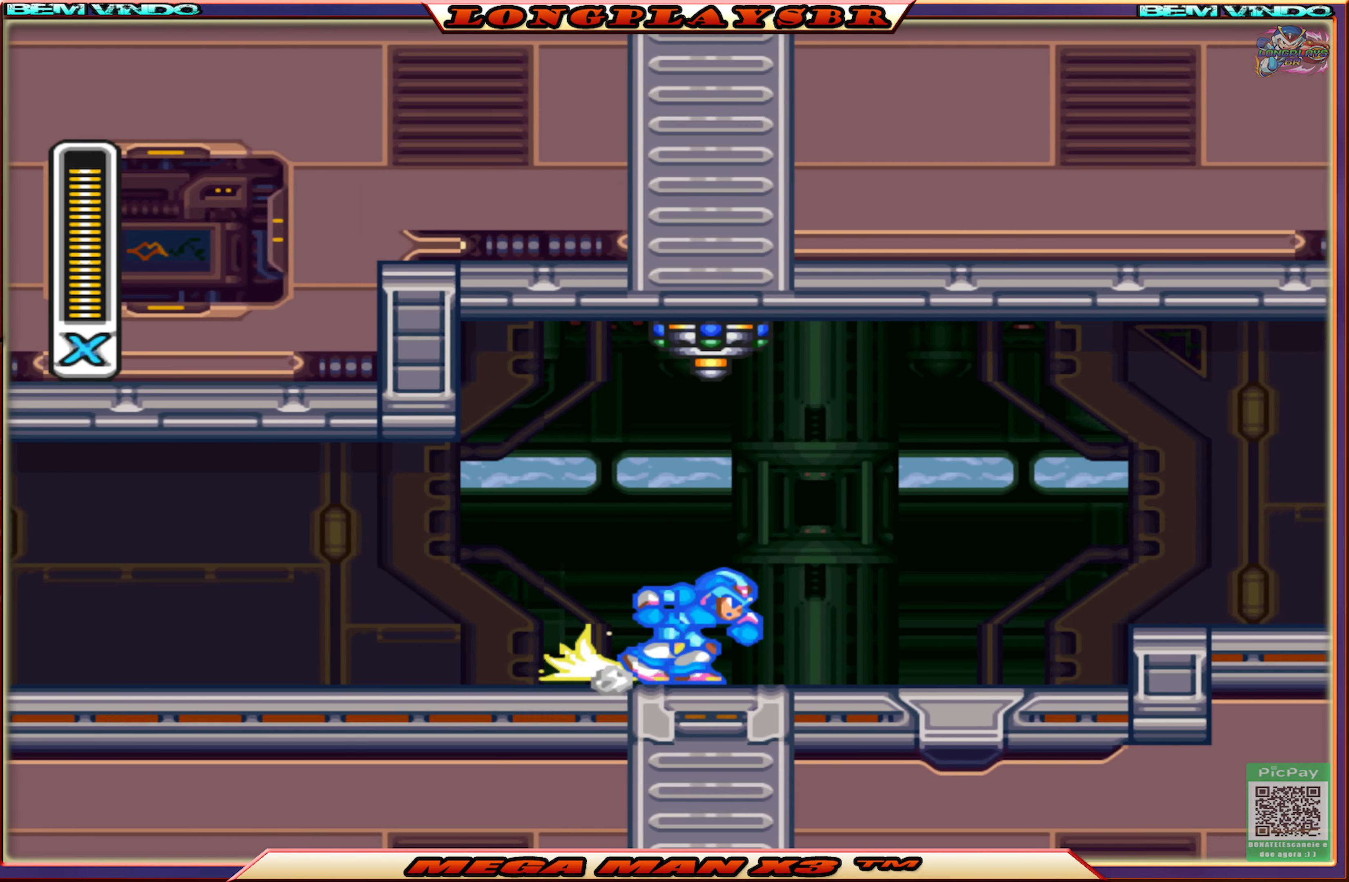
{"buttons": ["SQUARE", "DPAD_RIGHT"], "left_stick": "center", "right_stick": "center", "events": [[267, "CROSS", "down"], [467, "CIRCLE", "up"], [467, "CROSS", "up"]]}
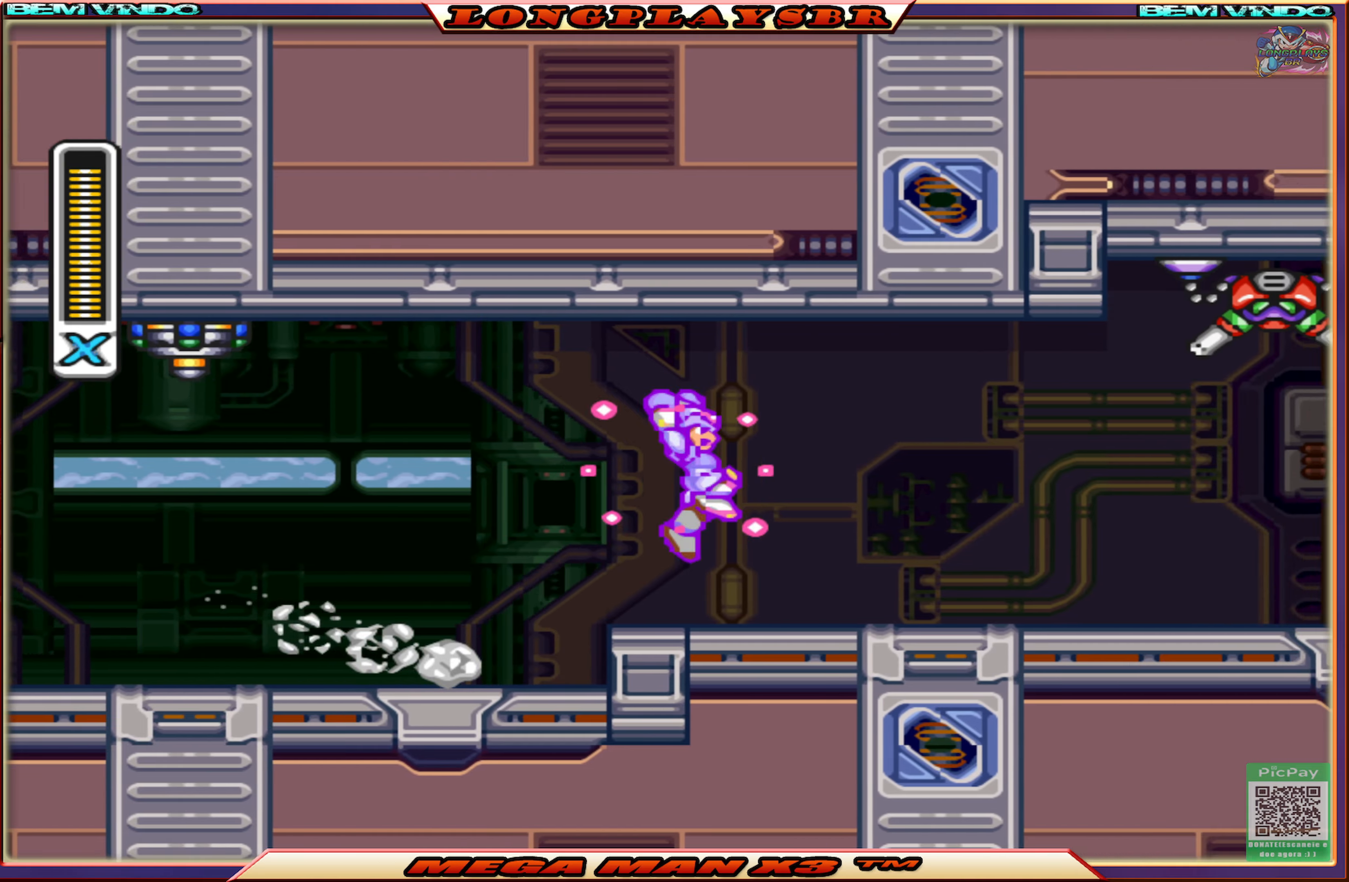
{"buttons": ["CROSS", "CIRCLE", "SQUARE"], "left_stick": "center", "right_stick": "center", "events": [[317, "DPAD_RIGHT", "up"], [334, "CIRCLE", "down"], [384, "CROSS", "down"]]}
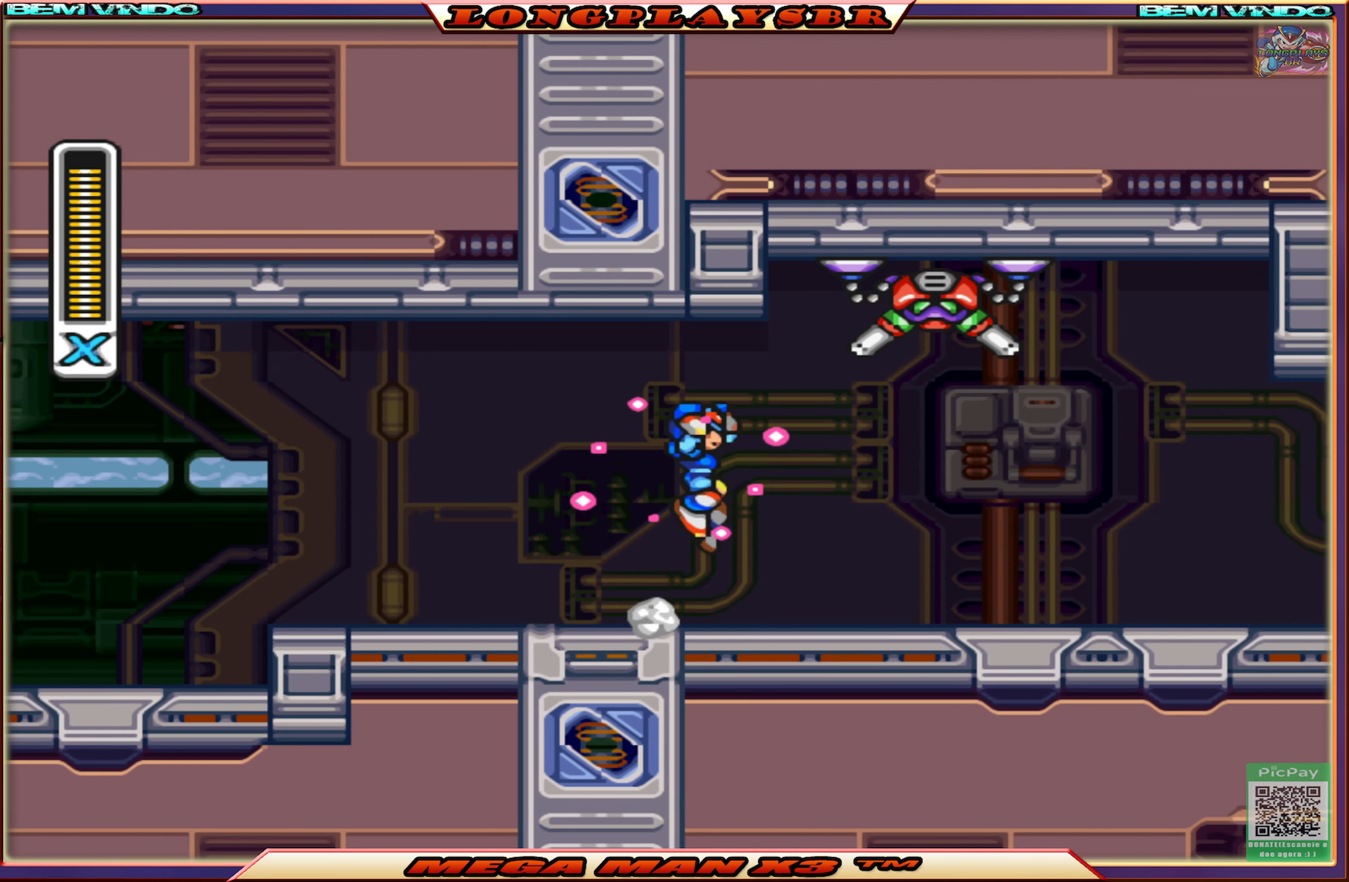
{"buttons": ["SQUARE", "DPAD_RIGHT"], "left_stick": "center", "right_stick": "center", "events": [[67, "CIRCLE", "up"], [100, "CROSS", "up"], [100, "SQUARE", "up"], [167, "SQUARE", "down"], [484, "DPAD_RIGHT", "down"]]}
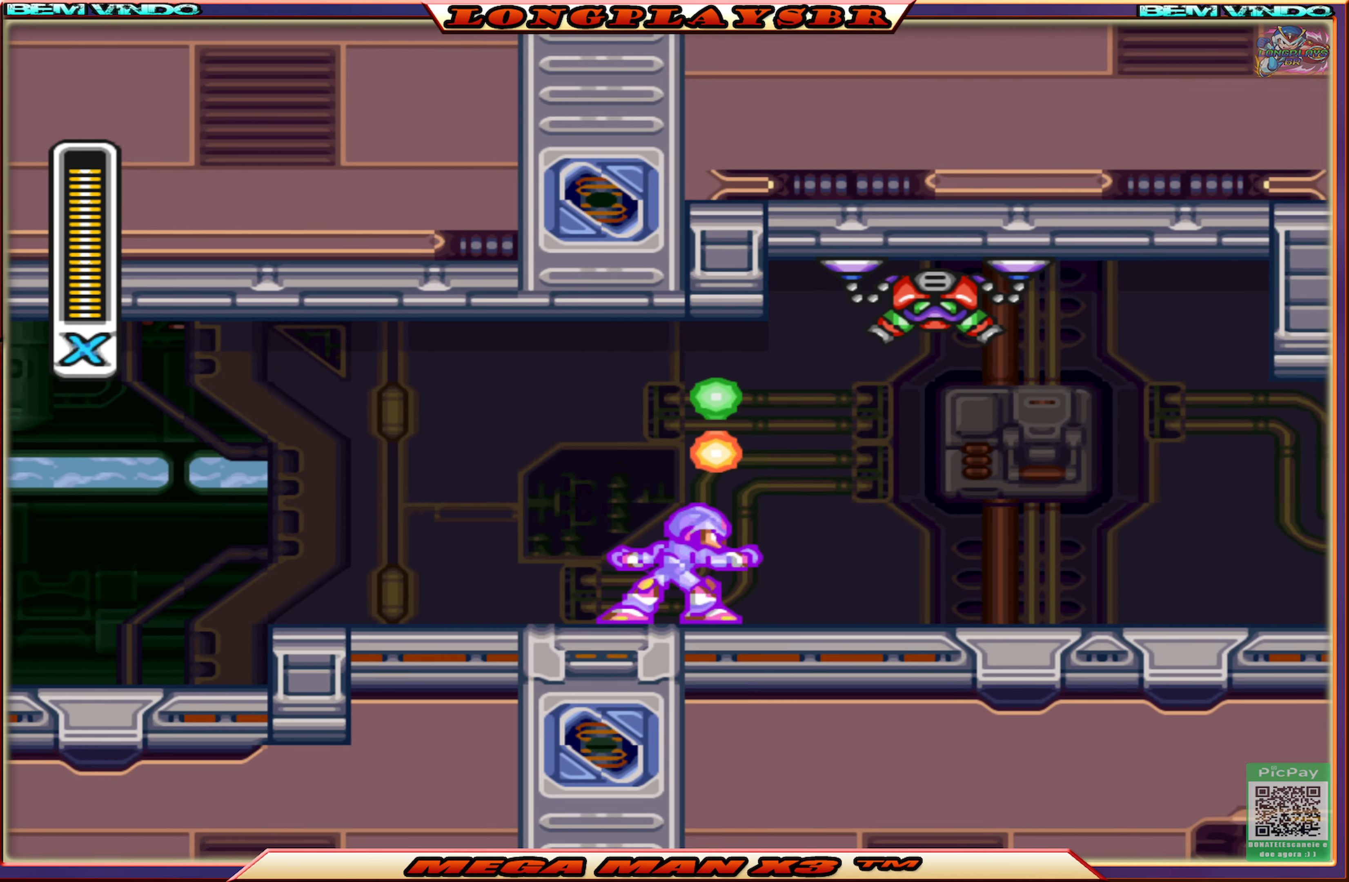
{"buttons": ["SQUARE", "DPAD_RIGHT"], "left_stick": "center", "right_stick": "center", "events": [[150, "CIRCLE", "down"], [467, "CIRCLE", "up"]]}
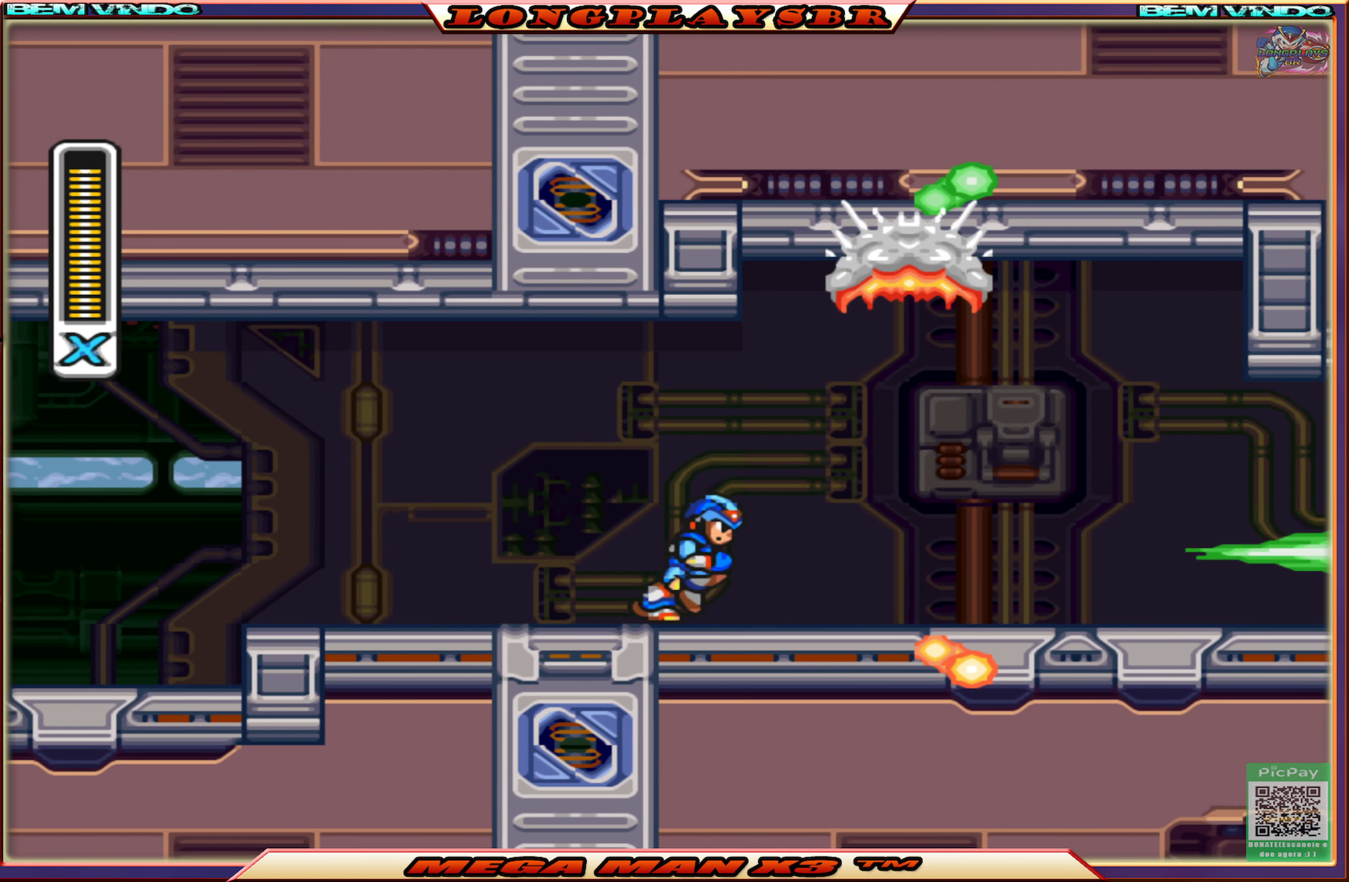
{"buttons": ["CIRCLE", "SQUARE", "DPAD_RIGHT"], "left_stick": "center", "right_stick": "center", "events": [[284, "CIRCLE", "down"]]}
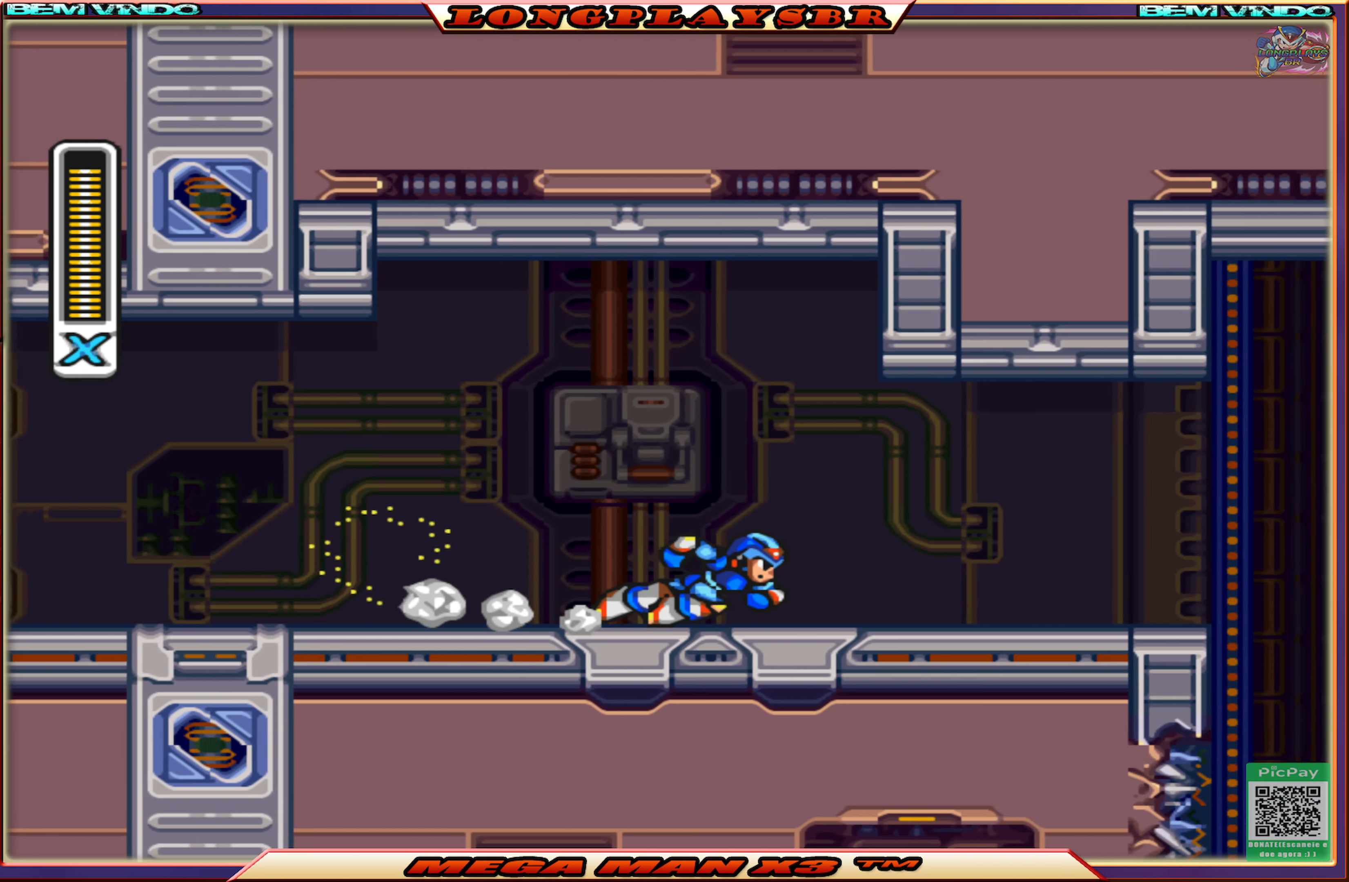
{"buttons": ["DPAD_RIGHT"], "left_stick": "center", "right_stick": "center", "events": [[184, "CIRCLE", "up"], [284, "SQUARE", "up"], [384, "SQUARE", "down"], [467, "SQUARE", "up"]]}
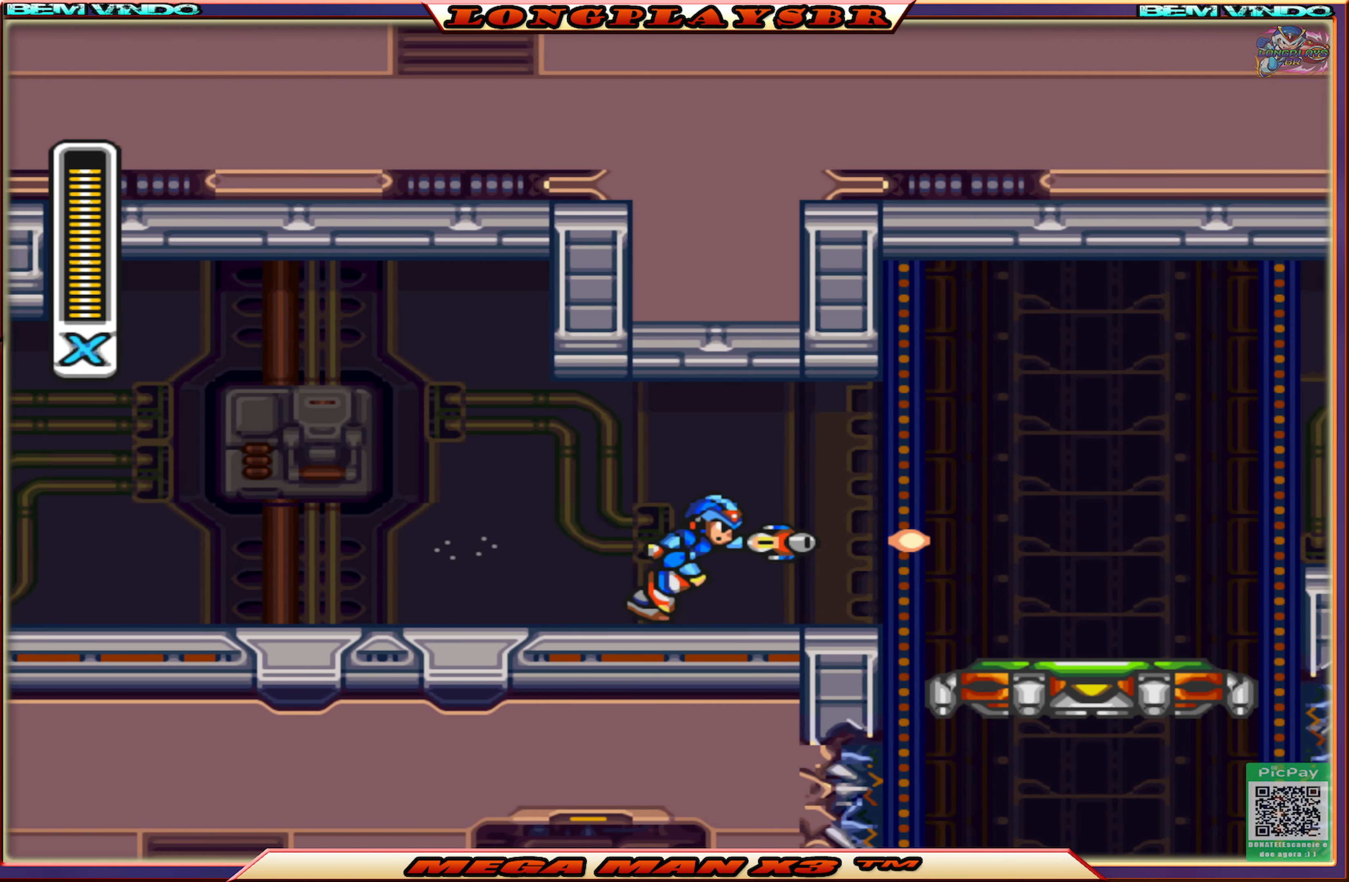
{"buttons": ["SQUARE"], "left_stick": "center", "right_stick": "center", "events": [[34, "SQUARE", "down"], [117, "SQUARE", "up"], [167, "SQUARE", "down"], [200, "DPAD_RIGHT", "up"], [267, "SQUARE", "up"], [317, "SQUARE", "down"], [400, "SQUARE", "up"], [467, "SQUARE", "down"]]}
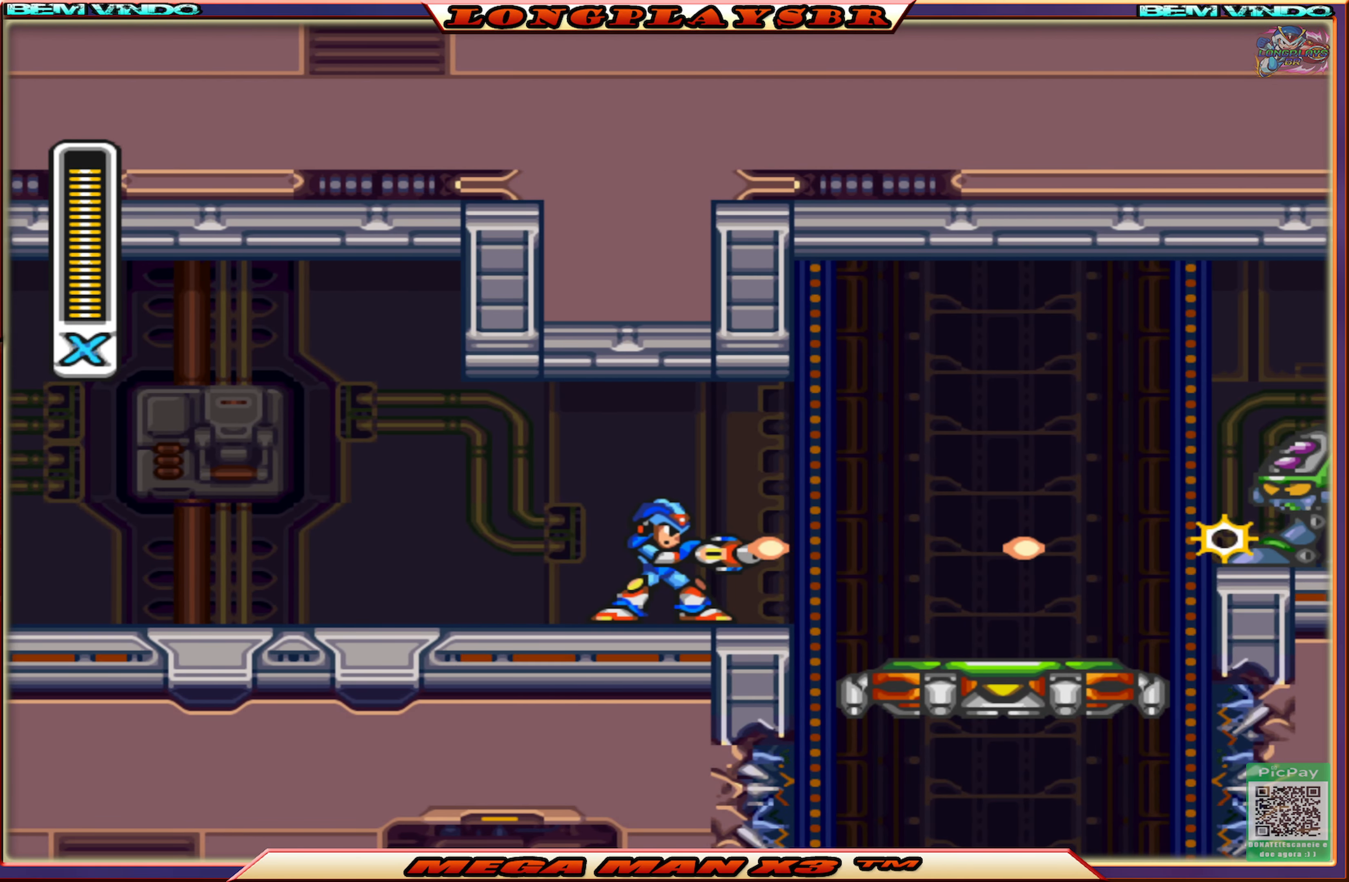
{"buttons": ["CIRCLE", "DPAD_RIGHT"], "left_stick": "center", "right_stick": "center", "events": [[50, "SQUARE", "up"], [100, "SQUARE", "down"], [184, "SQUARE", "up"], [250, "SQUARE", "down"], [350, "SQUARE", "up"], [434, "DPAD_RIGHT", "down"], [484, "CIRCLE", "down"]]}
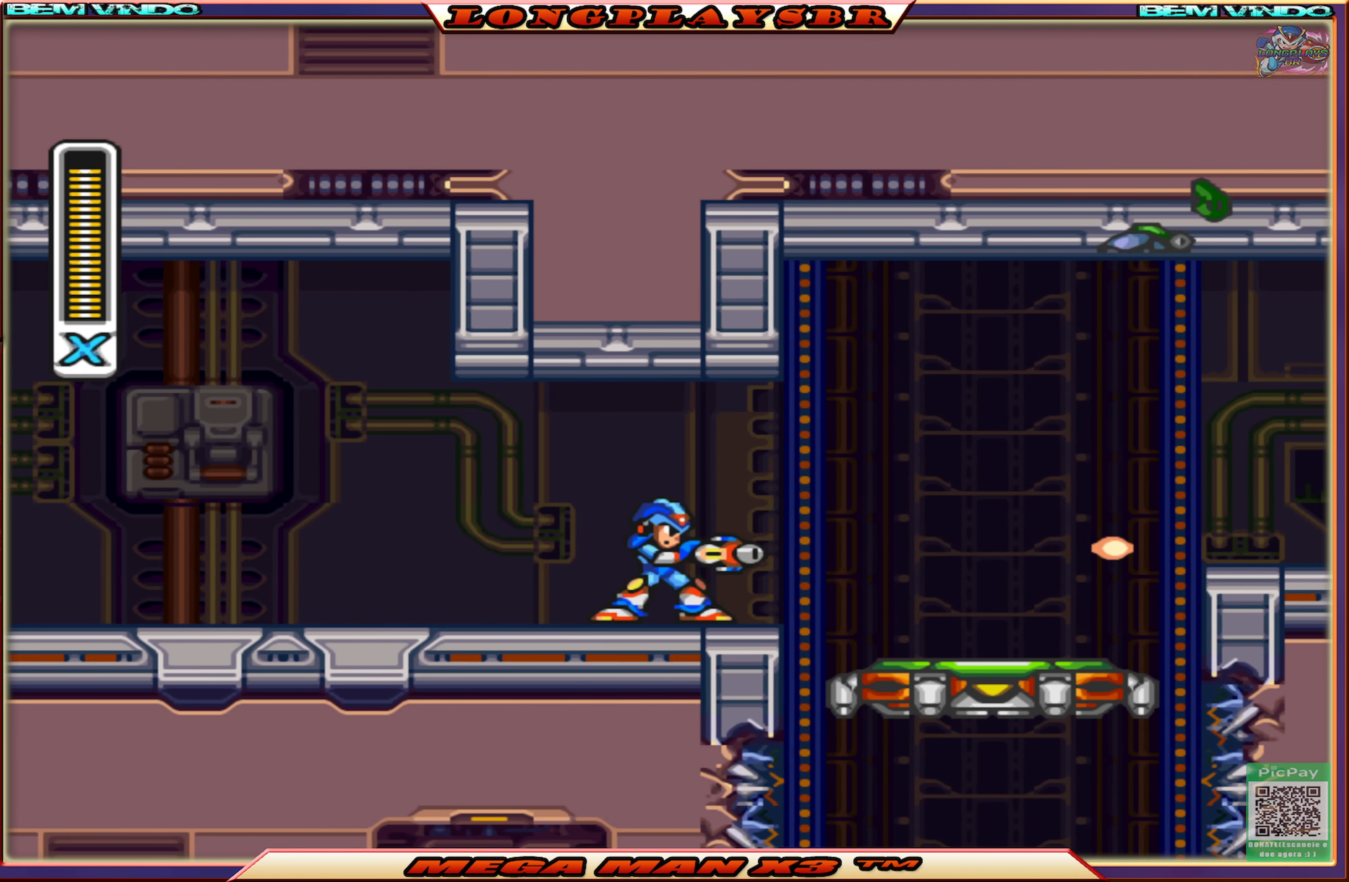
{"buttons": ["CROSS", "CIRCLE", "DPAD_RIGHT"], "left_stick": "center", "right_stick": "center", "events": [[217, "CIRCLE", "up"], [300, "DPAD_RIGHT", "up"], [417, "CIRCLE", "down"], [434, "CROSS", "down"], [467, "DPAD_RIGHT", "down"]]}
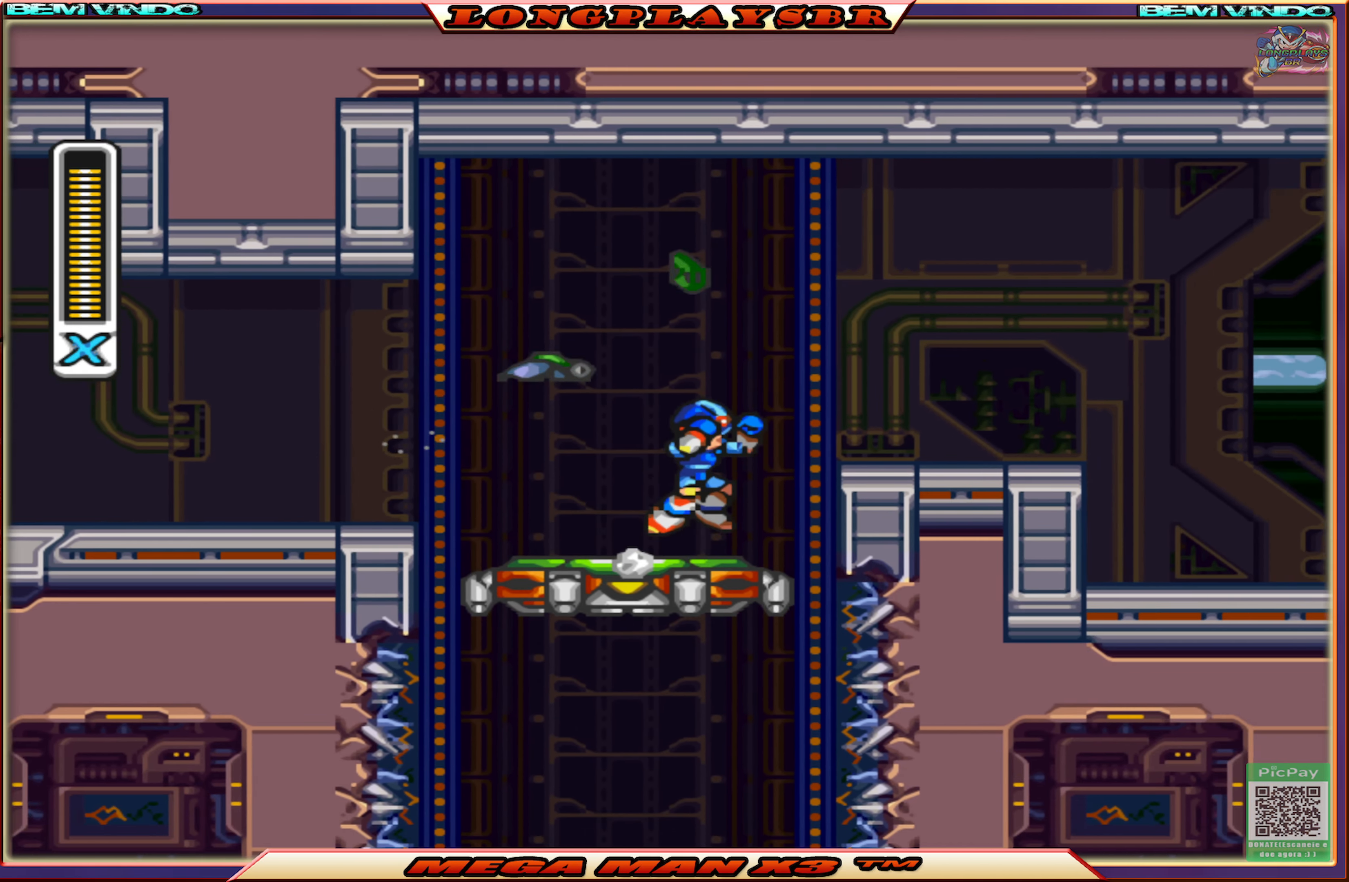
{"buttons": ["DPAD_RIGHT"], "left_stick": "center", "right_stick": "center", "events": [[217, "CIRCLE", "up"], [217, "CROSS", "up"]]}
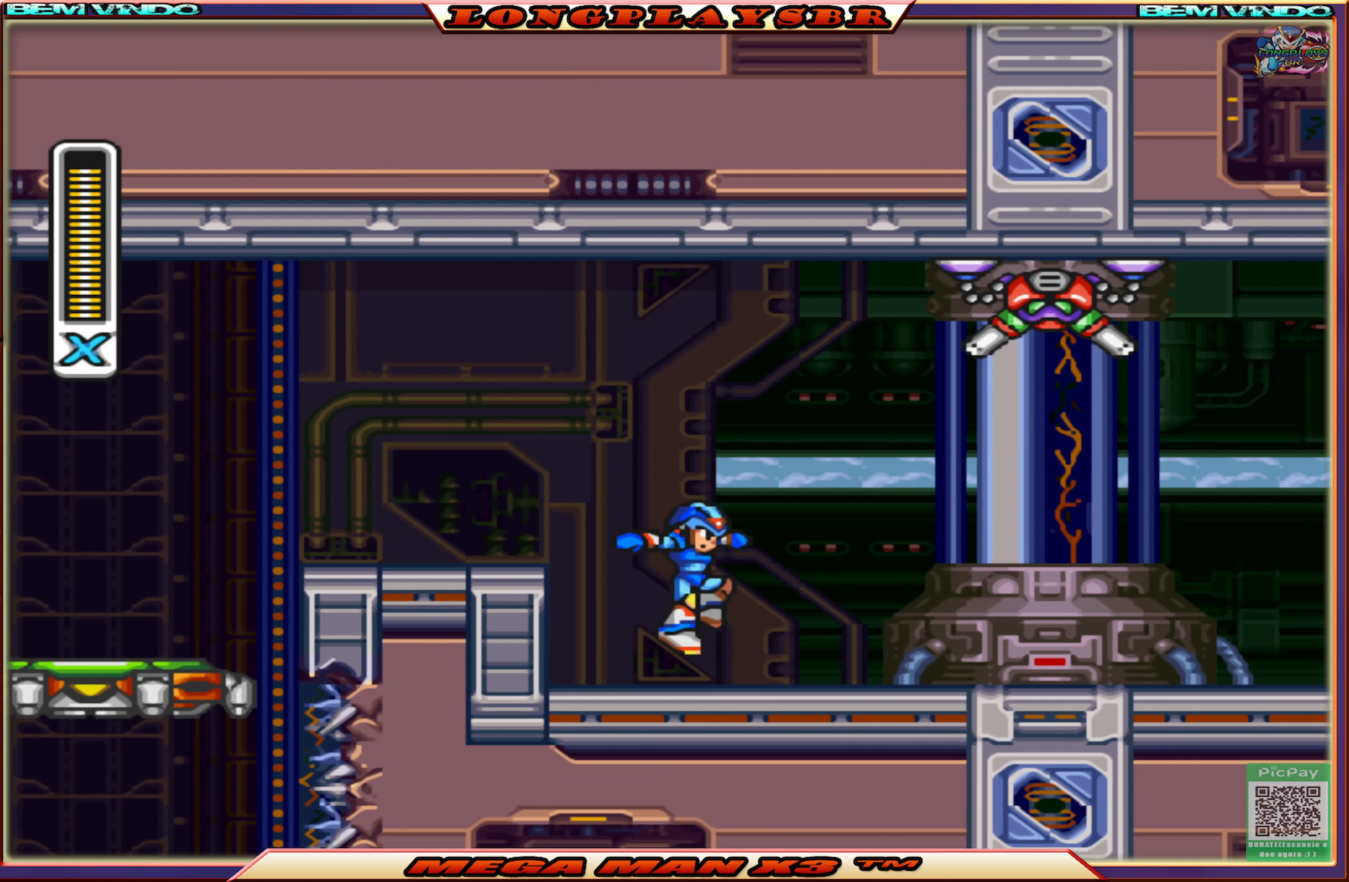
{"buttons": ["CIRCLE", "DPAD_RIGHT"], "left_stick": "center", "right_stick": "center", "events": [[184, "CIRCLE", "down"]]}
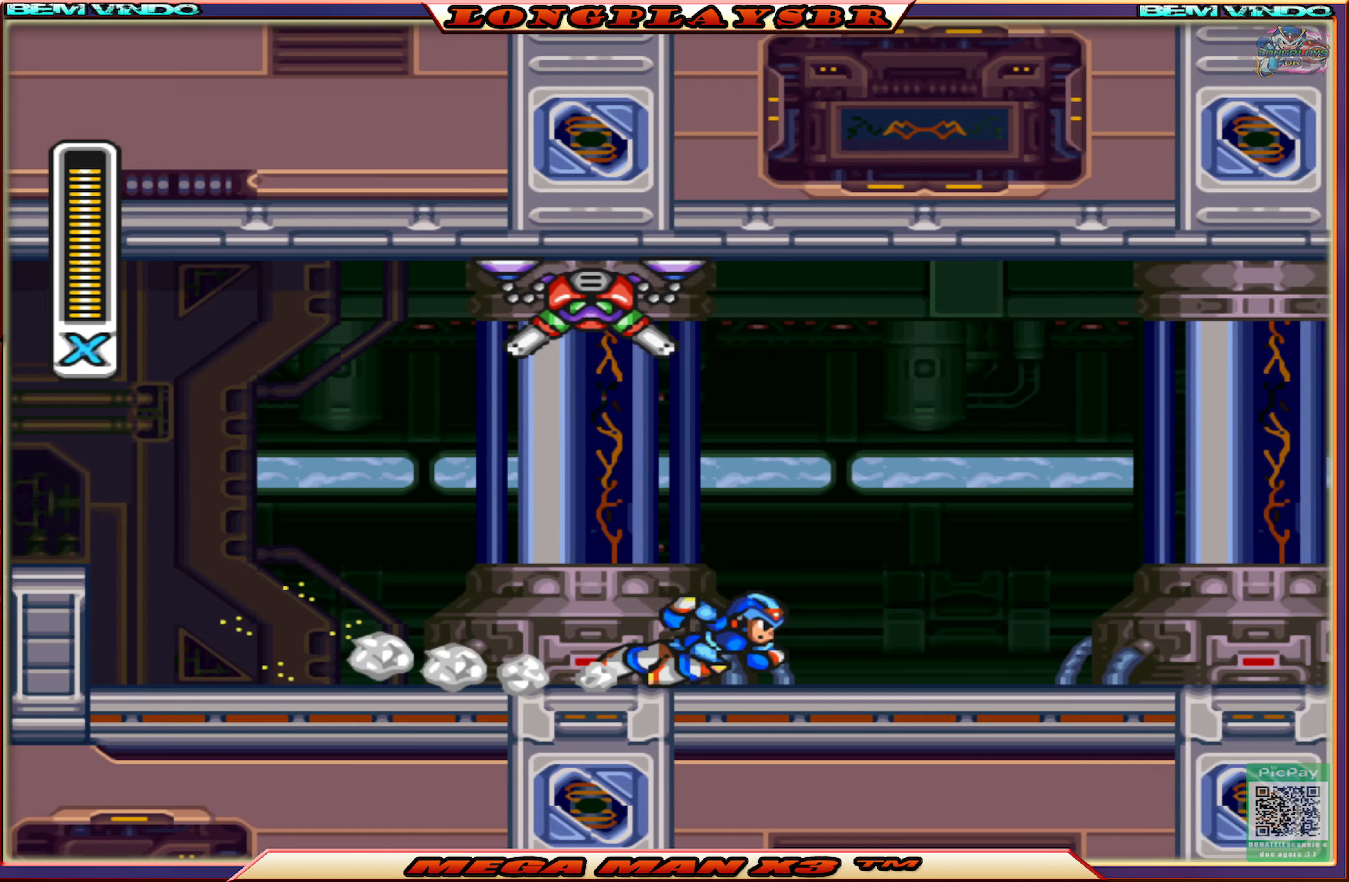
{"buttons": ["CROSS", "CIRCLE", "DPAD_RIGHT"], "left_stick": "center", "right_stick": "center", "events": [[16, "CIRCLE", "up"], [150, "CIRCLE", "down"], [400, "CROSS", "down"]]}
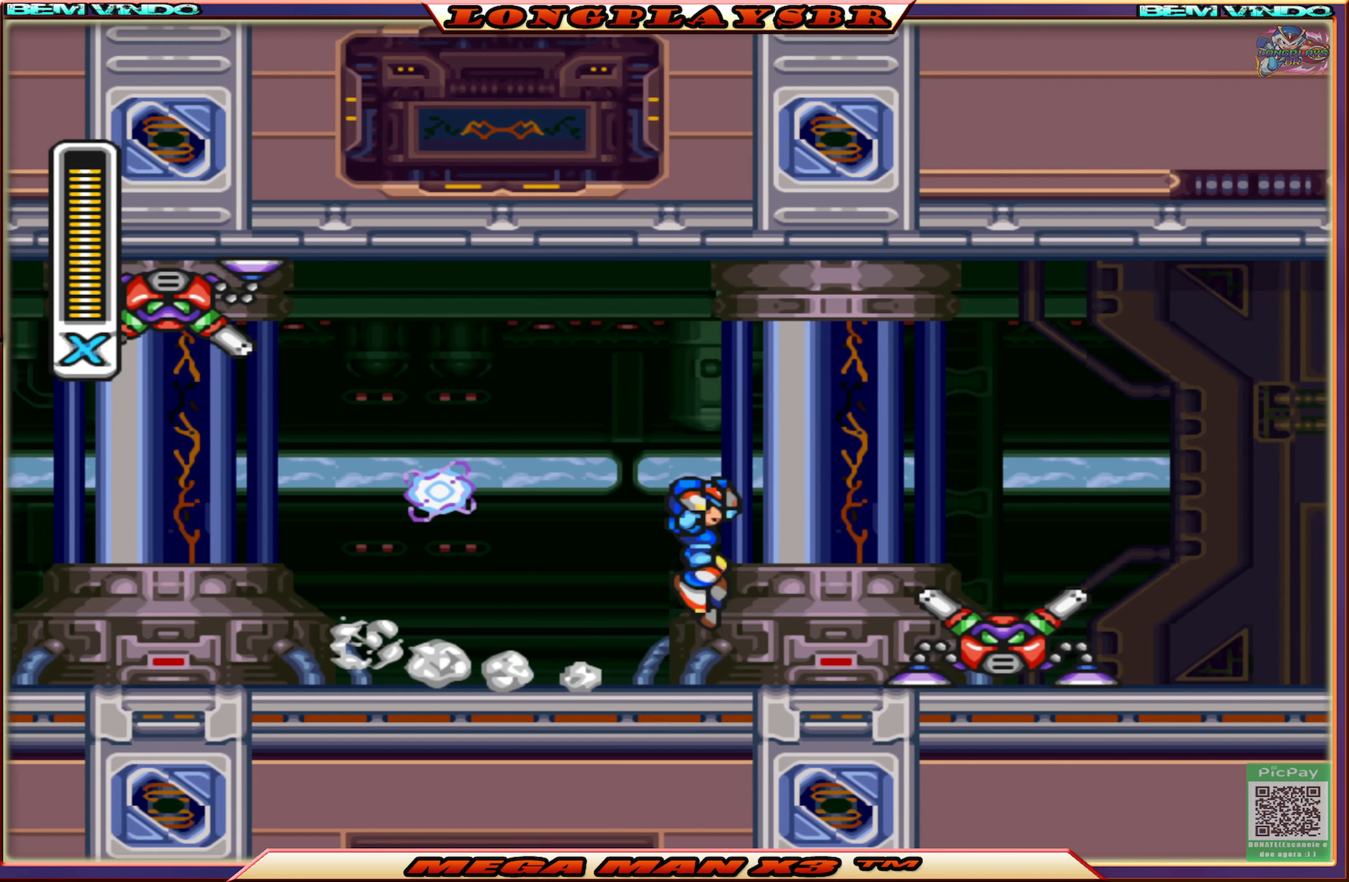
{"buttons": ["DPAD_RIGHT"], "left_stick": "center", "right_stick": "center", "events": [[416, "CROSS", "up"], [466, "CIRCLE", "up"]]}
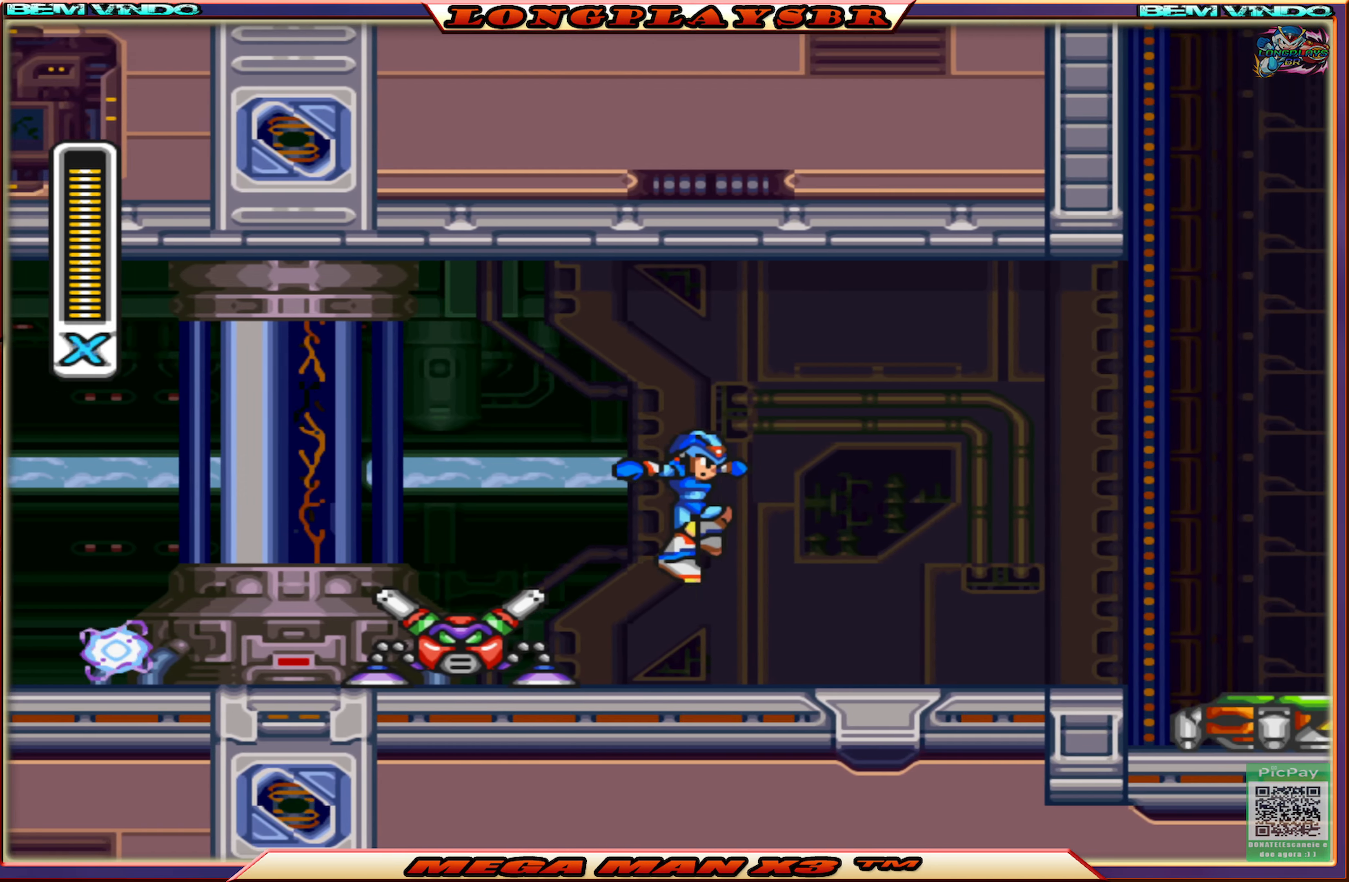
{"buttons": ["CROSS", "CIRCLE", "DPAD_RIGHT"], "left_stick": "center", "right_stick": "center", "events": [[233, "CIRCLE", "down"], [366, "CROSS", "down"]]}
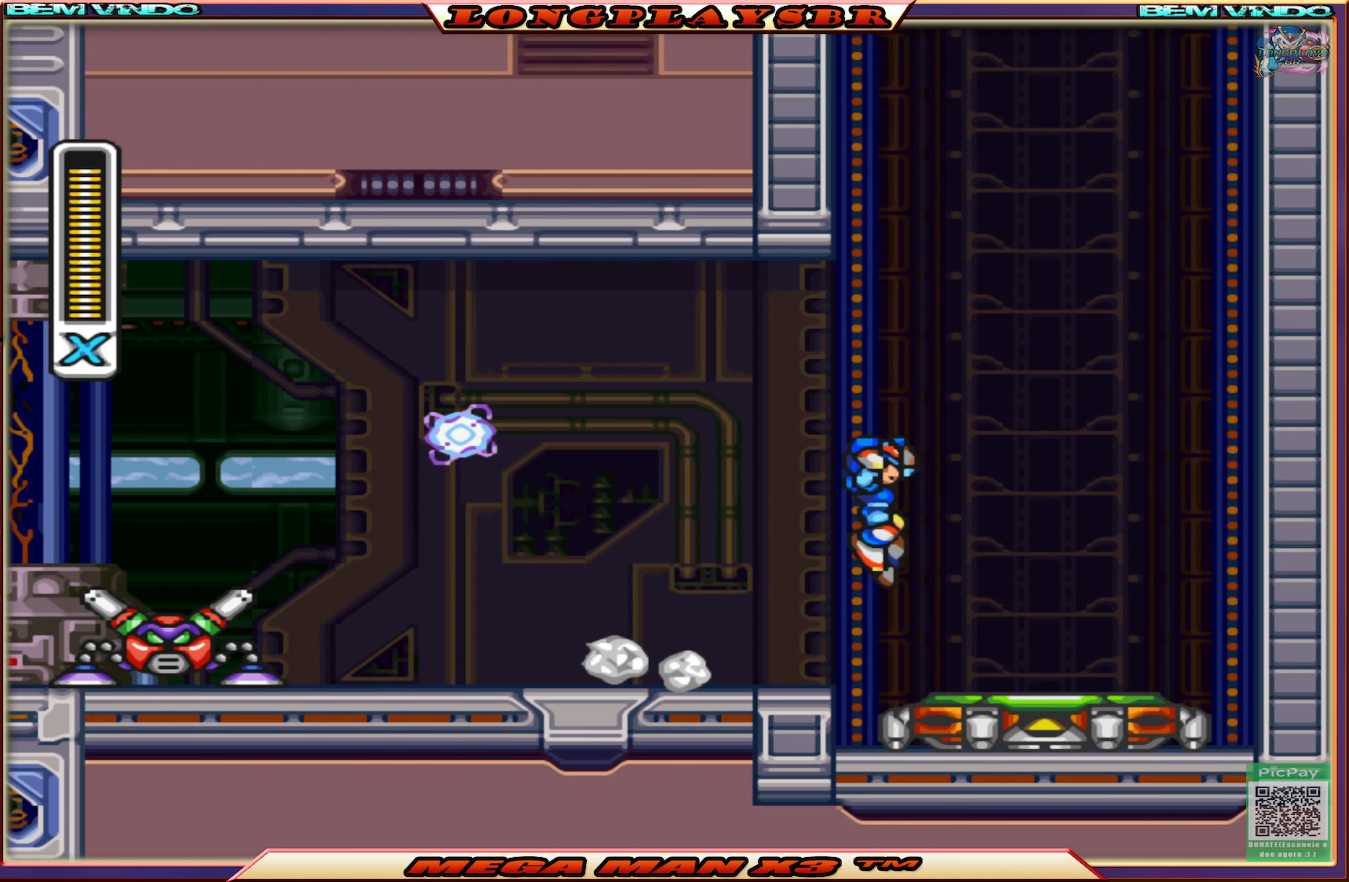
{"buttons": ["CROSS", "CIRCLE", "DPAD_RIGHT"], "left_stick": "center", "right_stick": "center", "events": [[200, "CIRCLE", "up"], [200, "CROSS", "up"], [283, "CIRCLE", "down"], [300, "CROSS", "down"]]}
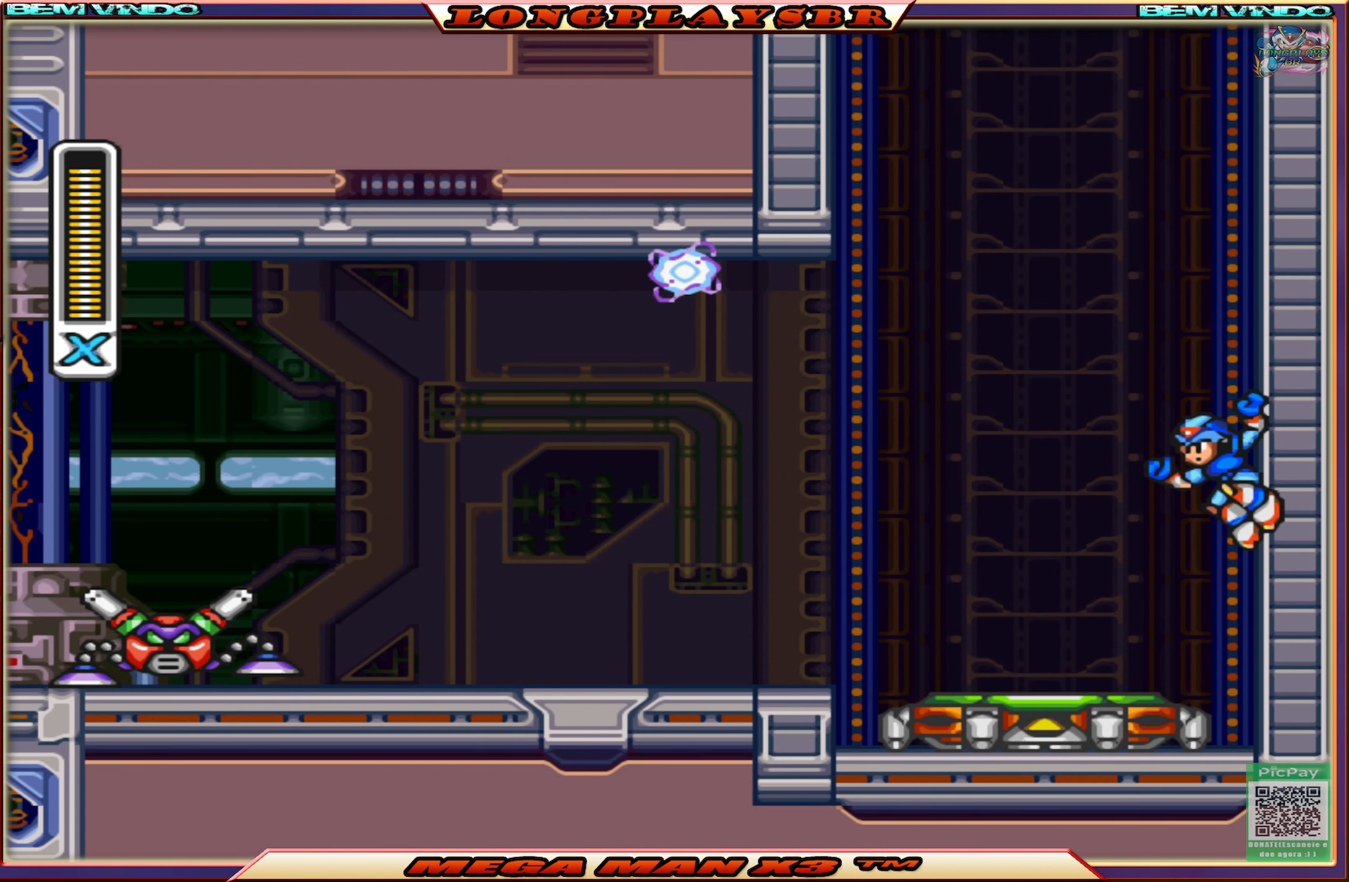
{"buttons": ["CROSS", "CIRCLE", "DPAD_RIGHT"], "left_stick": "center", "right_stick": "center", "events": [[83, "CIRCLE", "up"], [83, "CROSS", "up"], [133, "CIRCLE", "down"], [133, "CROSS", "down"], [400, "CROSS", "up"], [416, "CIRCLE", "up"], [483, "CIRCLE", "down"], [483, "CROSS", "down"]]}
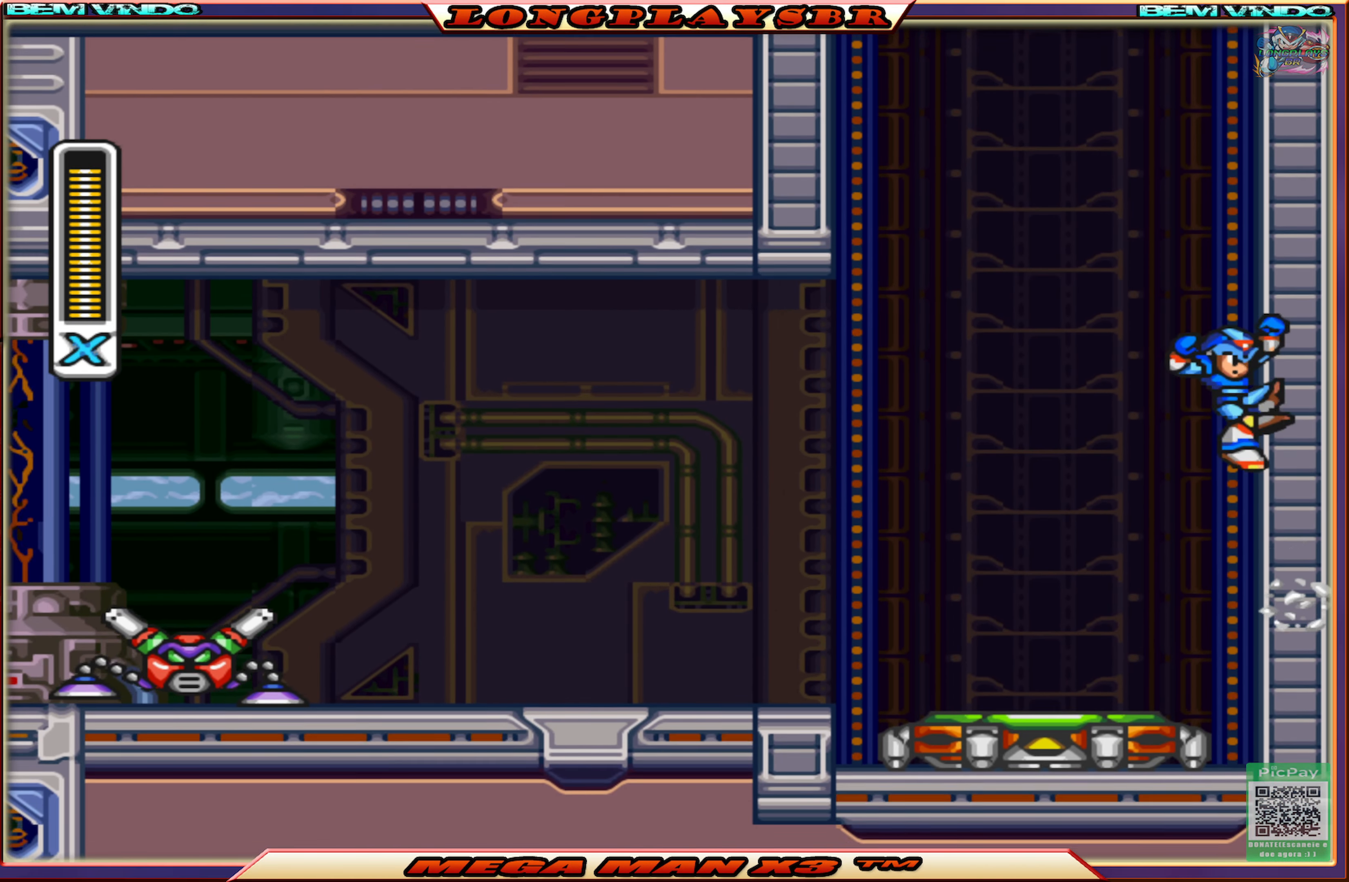
{"buttons": ["CROSS", "CIRCLE", "DPAD_RIGHT"], "left_stick": "center", "right_stick": "center", "events": [[266, "CIRCLE", "up"], [266, "CROSS", "up"], [333, "CIRCLE", "down"], [333, "CROSS", "down"]]}
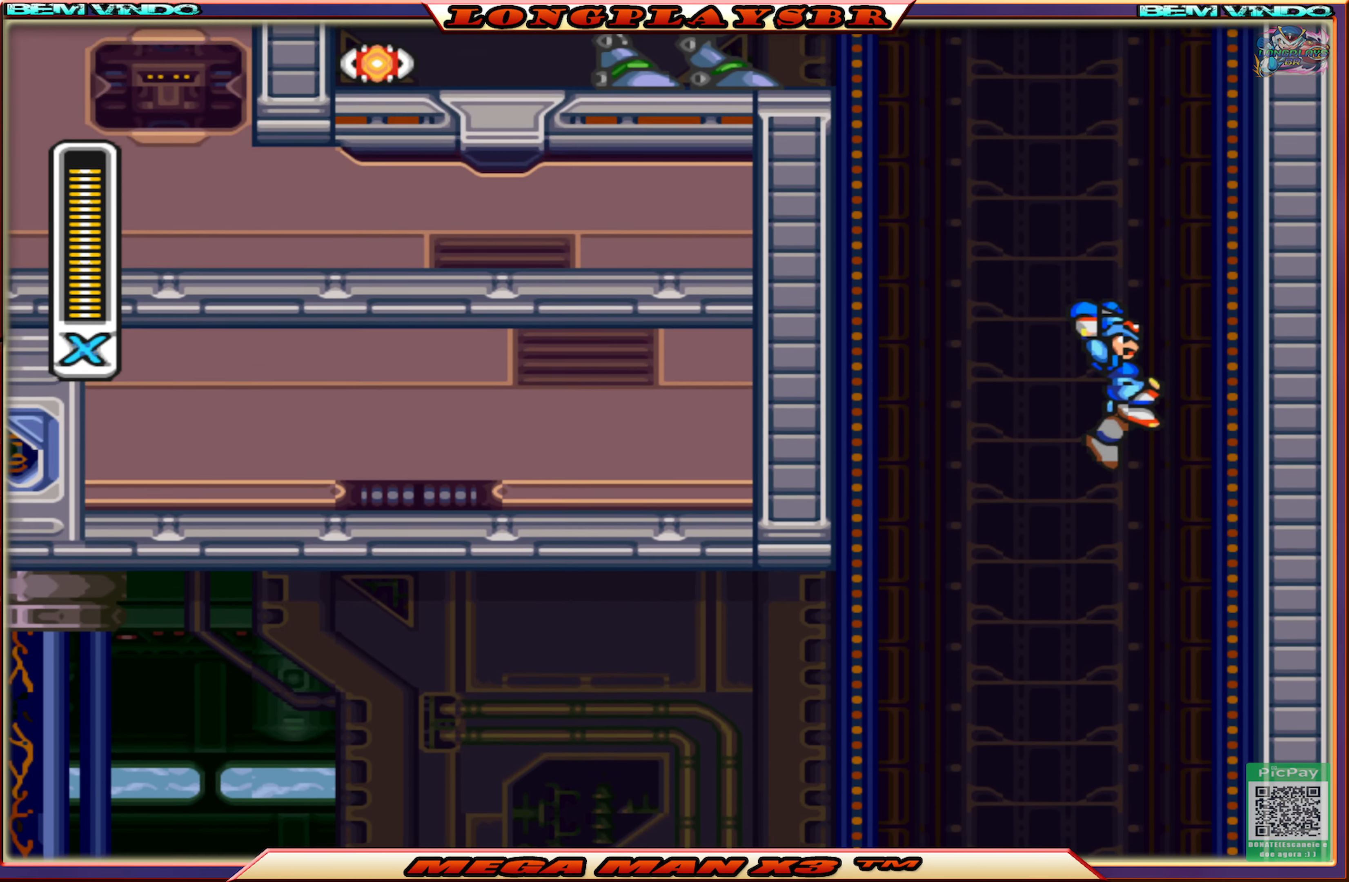
{"buttons": ["DPAD_RIGHT"], "left_stick": "center", "right_stick": "center", "events": [[116, "CIRCLE", "up"], [116, "CROSS", "up"], [183, "CIRCLE", "down"], [183, "CROSS", "down"], [483, "CIRCLE", "up"], [483, "CROSS", "up"]]}
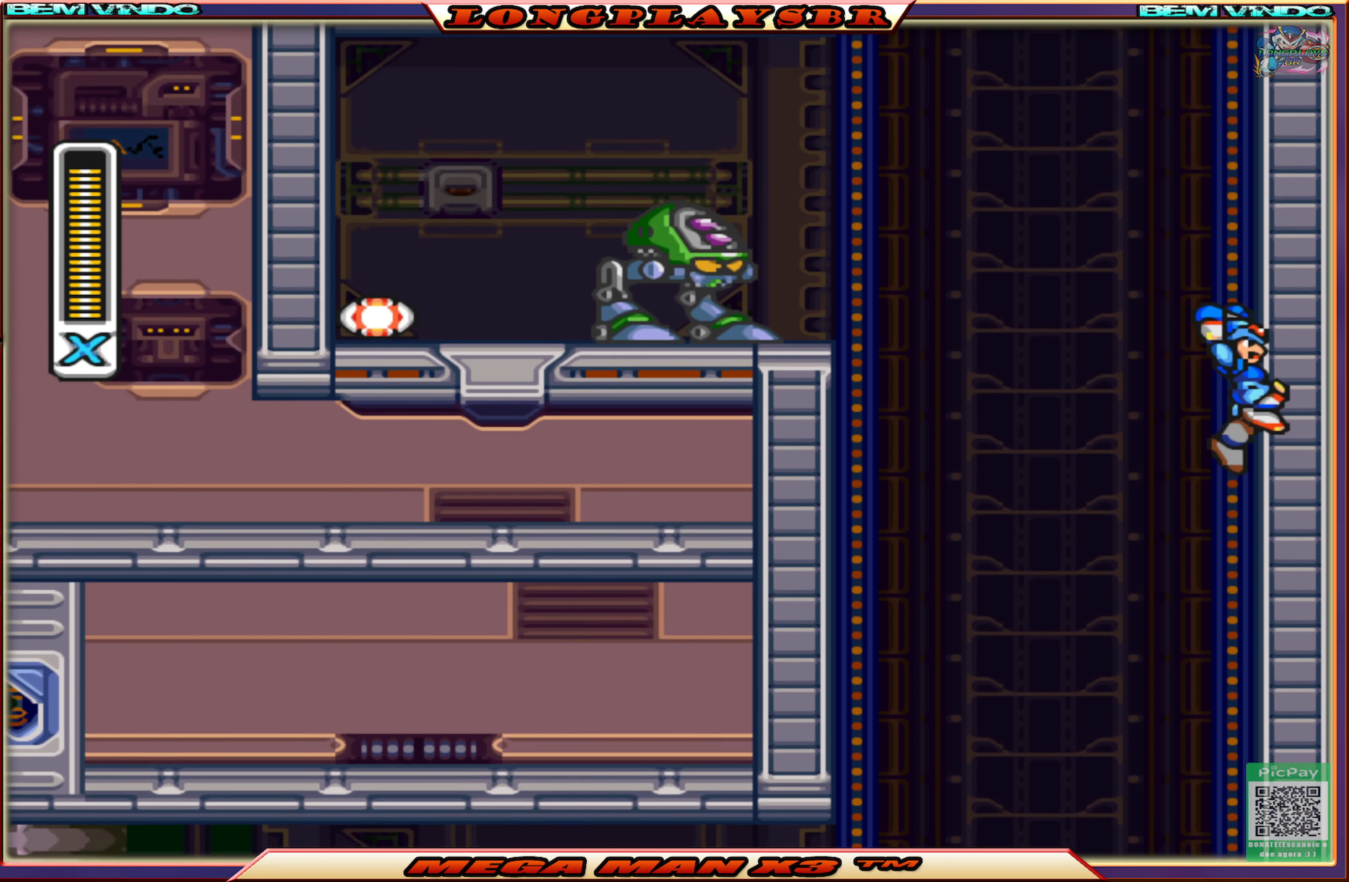
{"buttons": ["CROSS", "CIRCLE", "DPAD_RIGHT"], "left_stick": "center", "right_stick": "center", "events": [[50, "CIRCLE", "down"], [50, "CROSS", "down"], [383, "CIRCLE", "up"], [383, "CROSS", "up"], [450, "CIRCLE", "down"], [450, "CROSS", "down"]]}
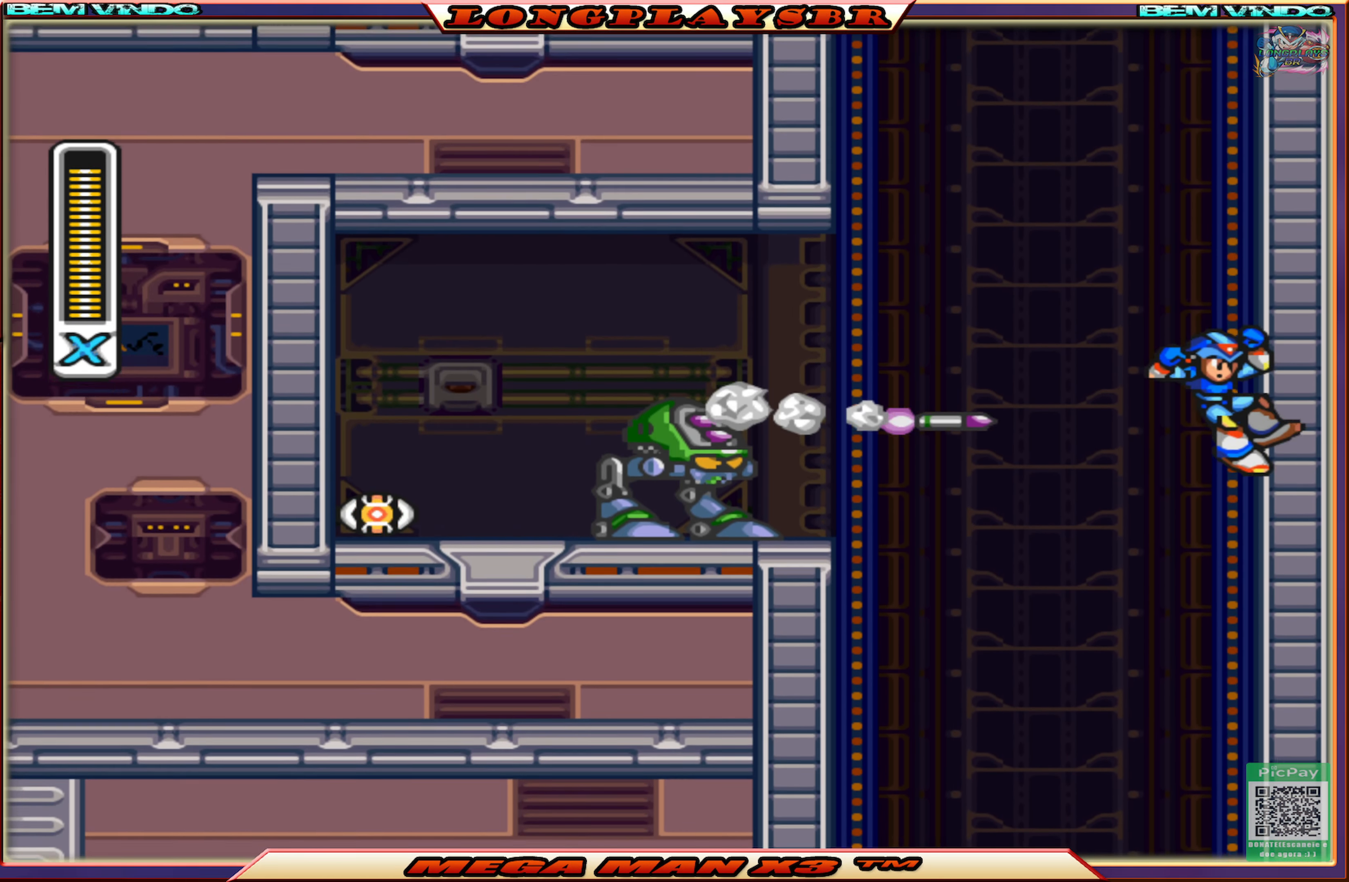
{"buttons": ["CROSS", "CIRCLE", "DPAD_RIGHT"], "left_stick": "center", "right_stick": "center", "events": [[266, "CIRCLE", "up"], [266, "CROSS", "up"], [333, "CIRCLE", "down"], [333, "CROSS", "down"]]}
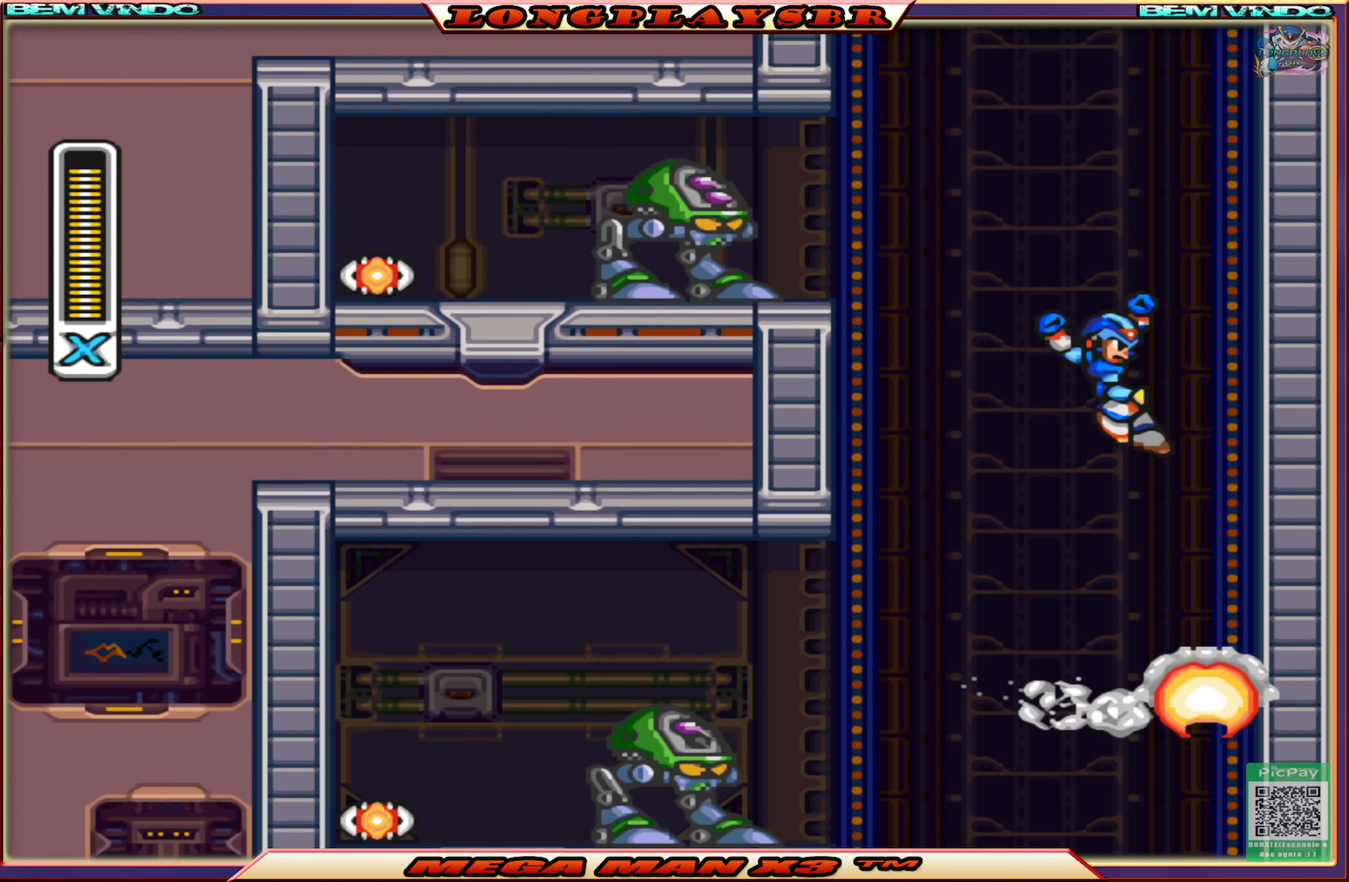
{"buttons": ["DPAD_RIGHT"], "left_stick": "center", "right_stick": "center", "events": [[133, "CIRCLE", "up"], [133, "CROSS", "up"], [200, "CIRCLE", "down"], [200, "CROSS", "down"], [500, "CIRCLE", "up"], [500, "CROSS", "up"]]}
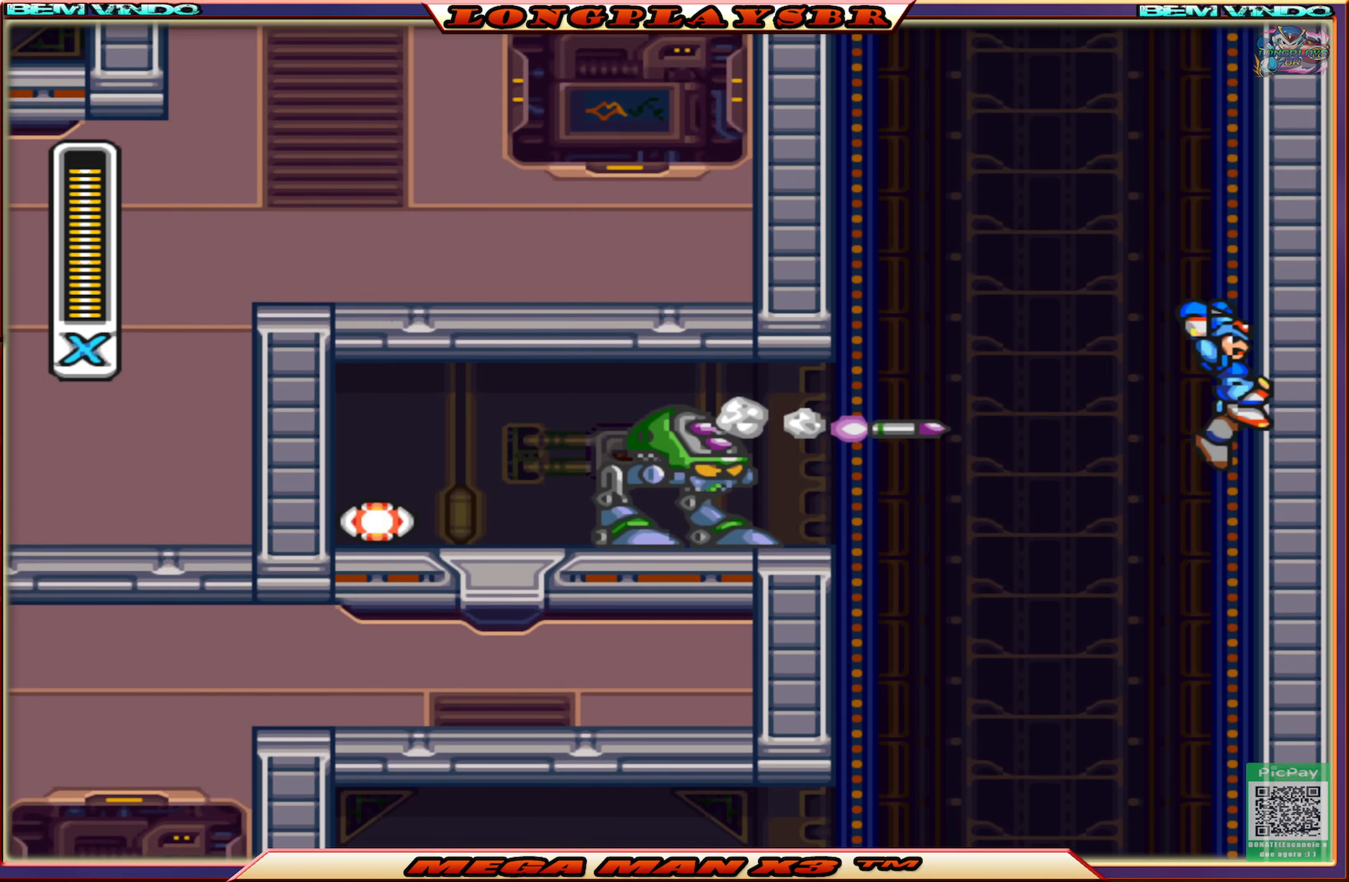
{"buttons": ["CROSS", "CIRCLE", "DPAD_RIGHT"], "left_stick": "center", "right_stick": "center", "events": [[67, "CIRCLE", "down"], [67, "CROSS", "down"], [400, "CIRCLE", "up"], [400, "CROSS", "up"], [467, "CIRCLE", "down"], [467, "CROSS", "down"]]}
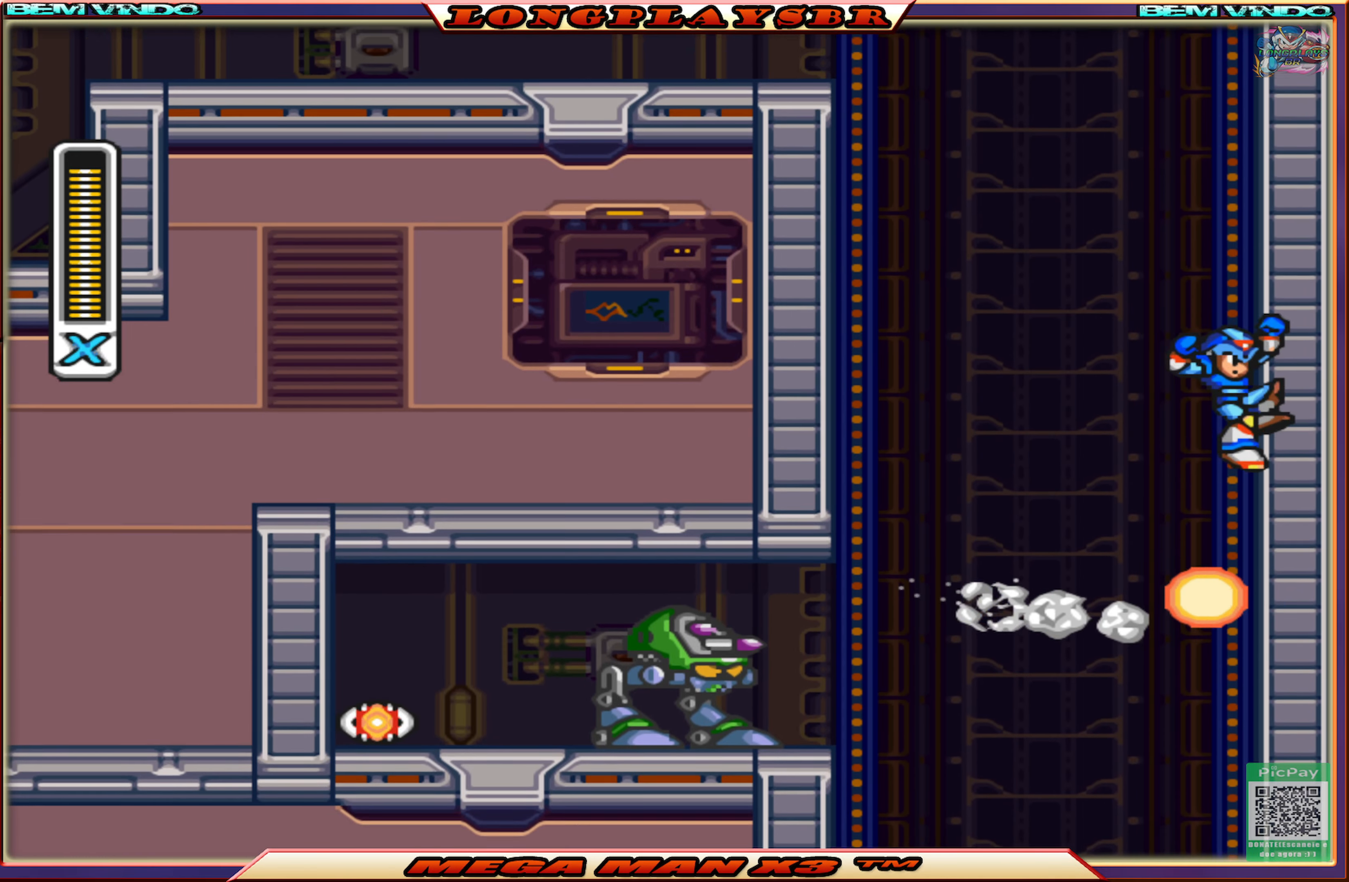
{"buttons": ["CROSS", "CIRCLE", "DPAD_LEFT"], "left_stick": "center", "right_stick": "center", "events": [[267, "CROSS", "up"], [283, "CIRCLE", "up"], [350, "CIRCLE", "down"], [350, "CROSS", "down"], [417, "DPAD_RIGHT", "up"], [483, "DPAD_LEFT", "down"]]}
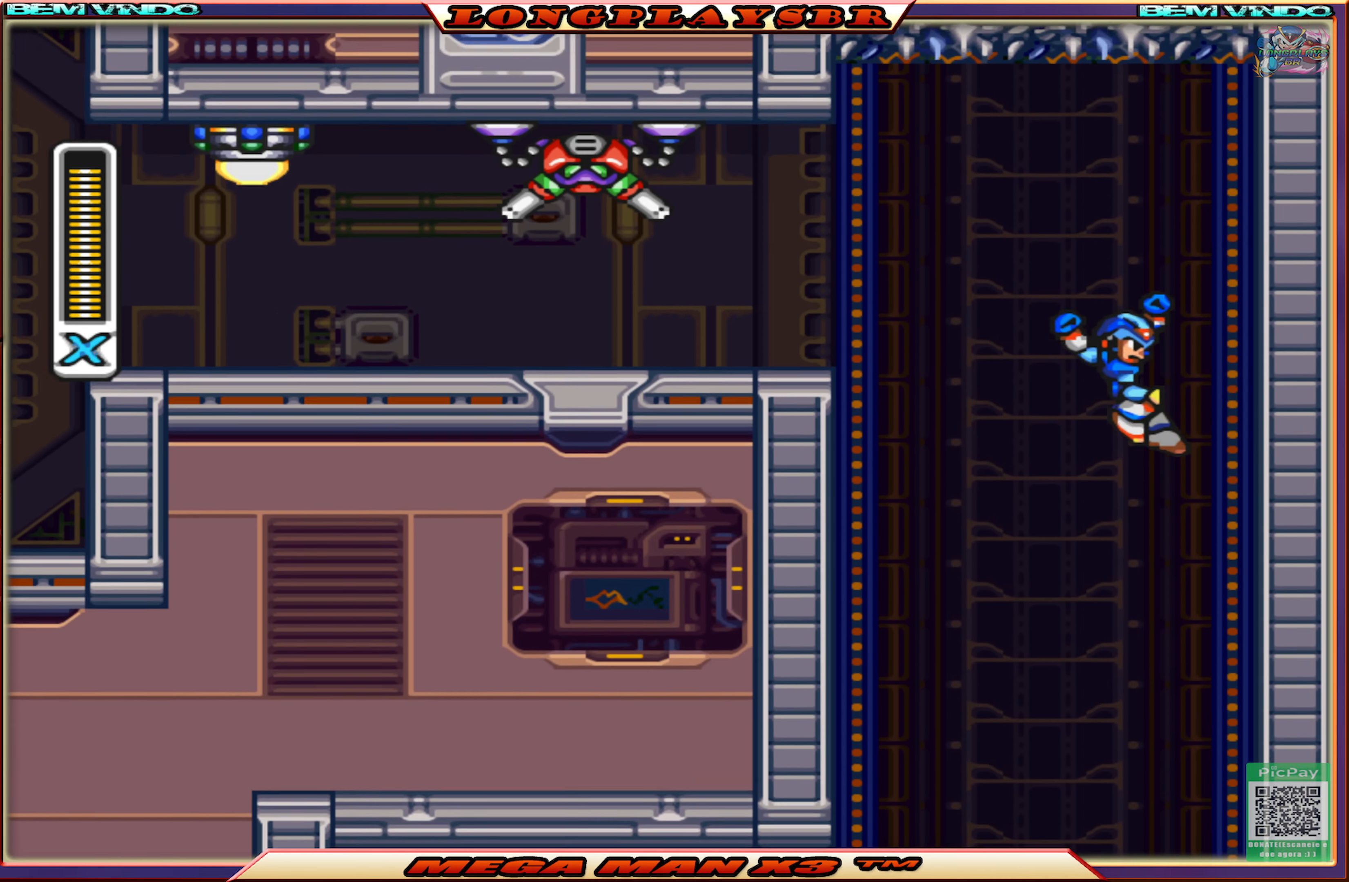
{"buttons": ["CIRCLE", "DPAD_LEFT"], "left_stick": "center", "right_stick": "center", "events": [[283, "CIRCLE", "up"], [283, "CROSS", "up"], [500, "CIRCLE", "down"]]}
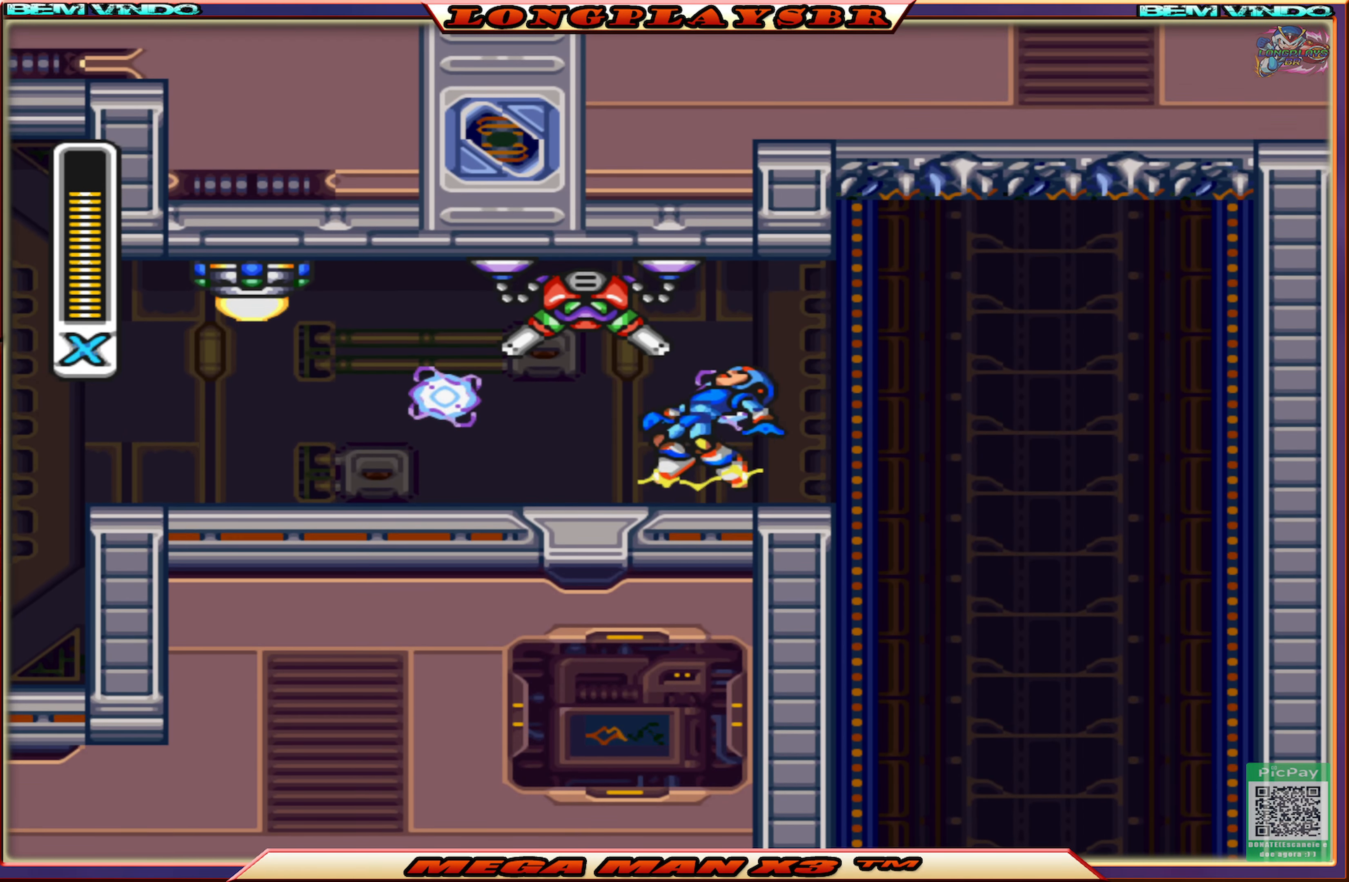
{"buttons": ["CIRCLE", "DPAD_LEFT"], "left_stick": "center", "right_stick": "center", "events": [[267, "CIRCLE", "up"], [467, "CIRCLE", "down"]]}
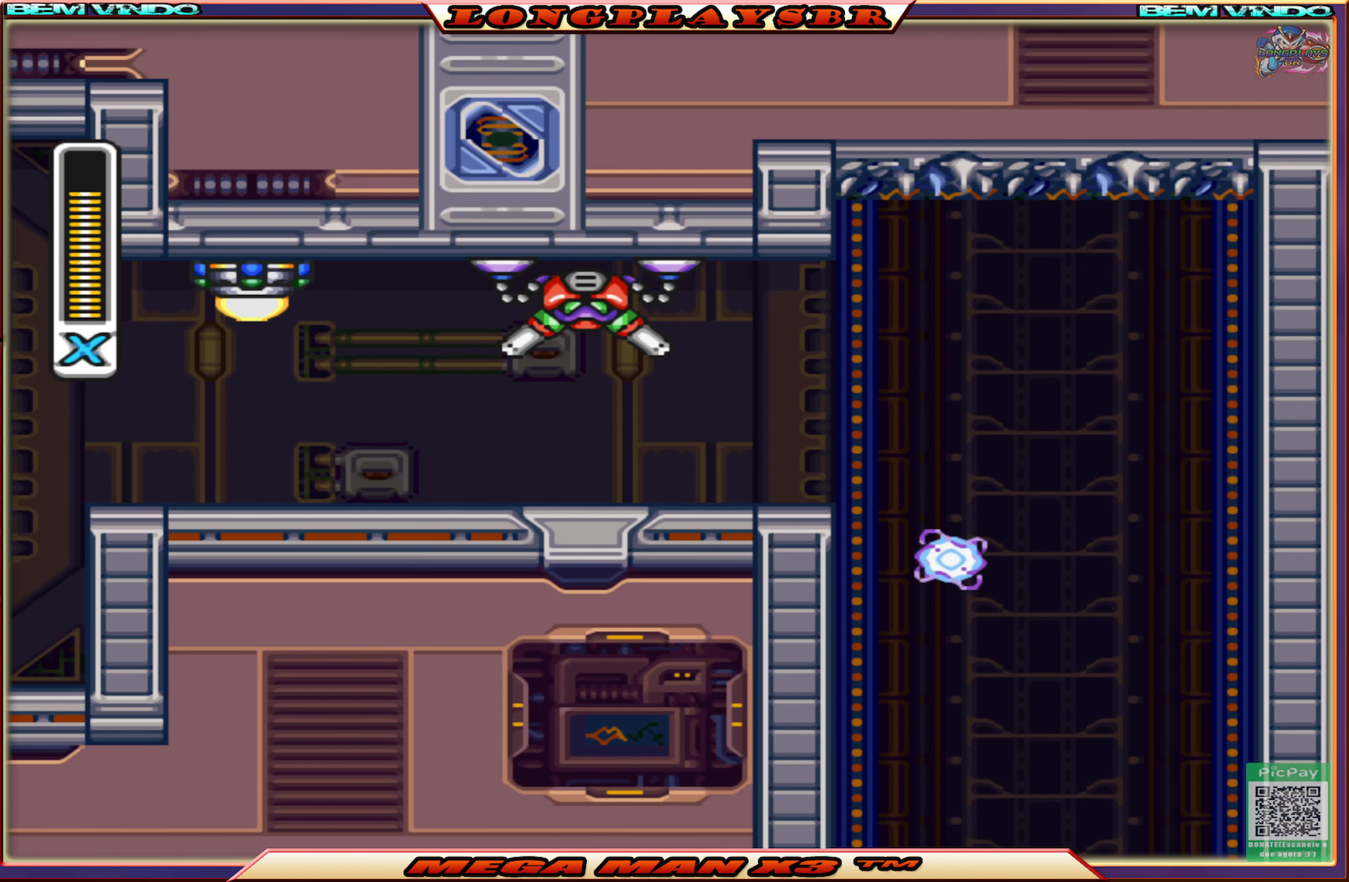
{"buttons": ["CIRCLE", "DPAD_LEFT"], "left_stick": "center", "right_stick": "center", "events": [[333, "CIRCLE", "up"], [400, "CIRCLE", "down"]]}
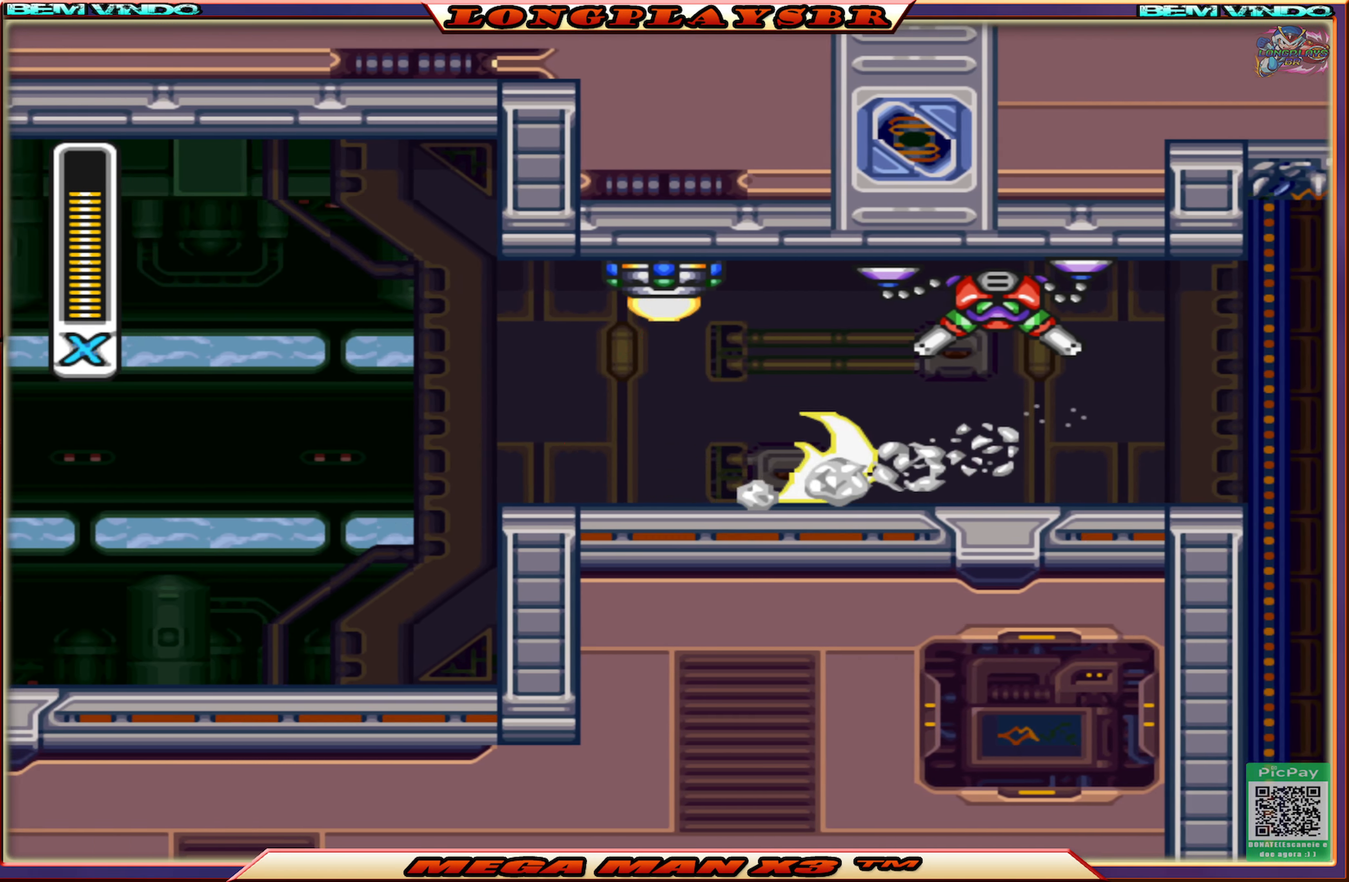
{"buttons": ["DPAD_LEFT"], "left_stick": "center", "right_stick": "center", "events": [[33, "CROSS", "down"], [433, "CROSS", "up"], [467, "CIRCLE", "up"]]}
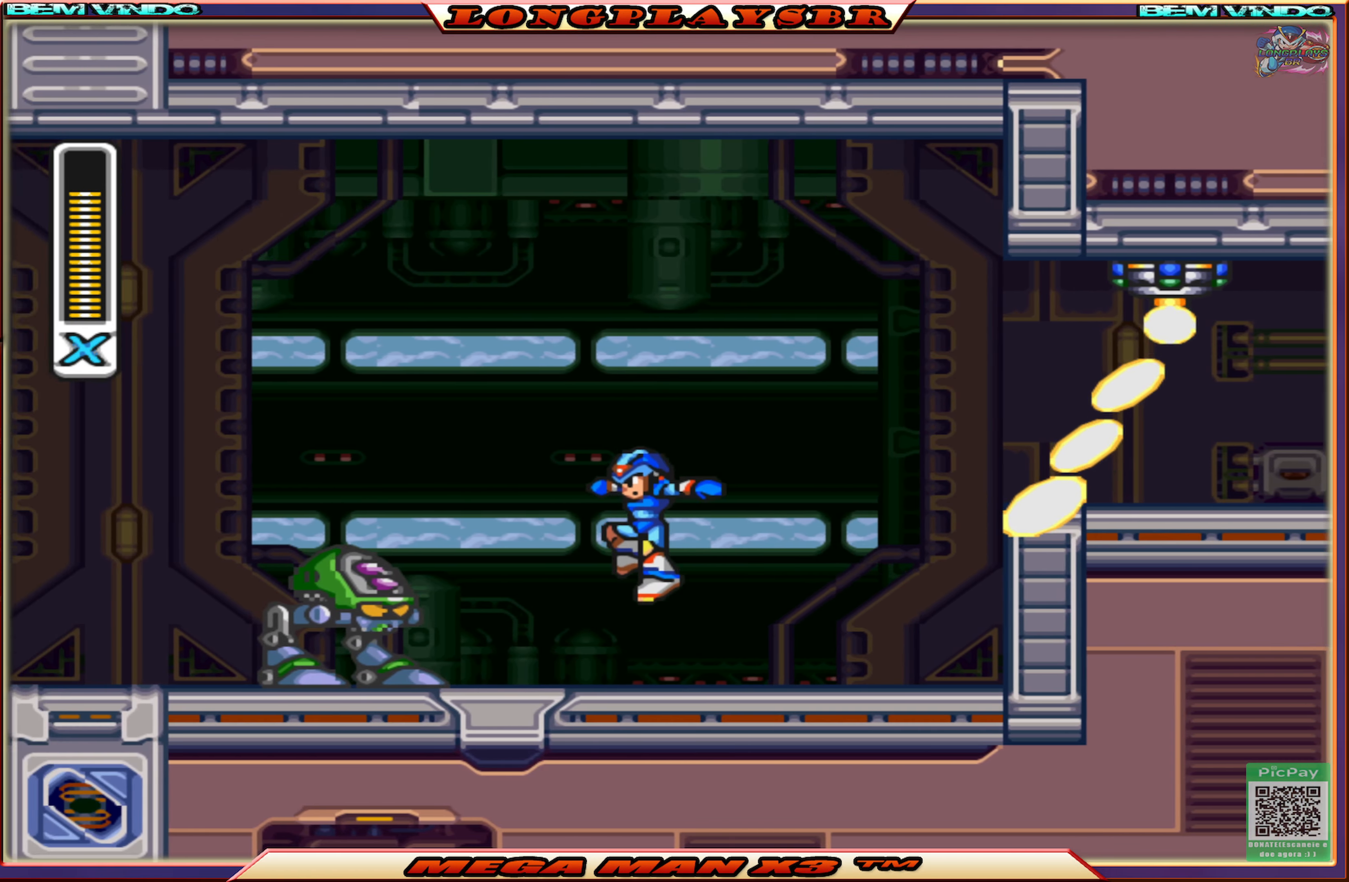
{"buttons": ["CROSS", "CIRCLE", "DPAD_LEFT"], "left_stick": "center", "right_stick": "center", "events": [[33, "DPAD_LEFT", "up"], [183, "CIRCLE", "down"], [183, "CROSS", "down"], [233, "DPAD_LEFT", "down"]]}
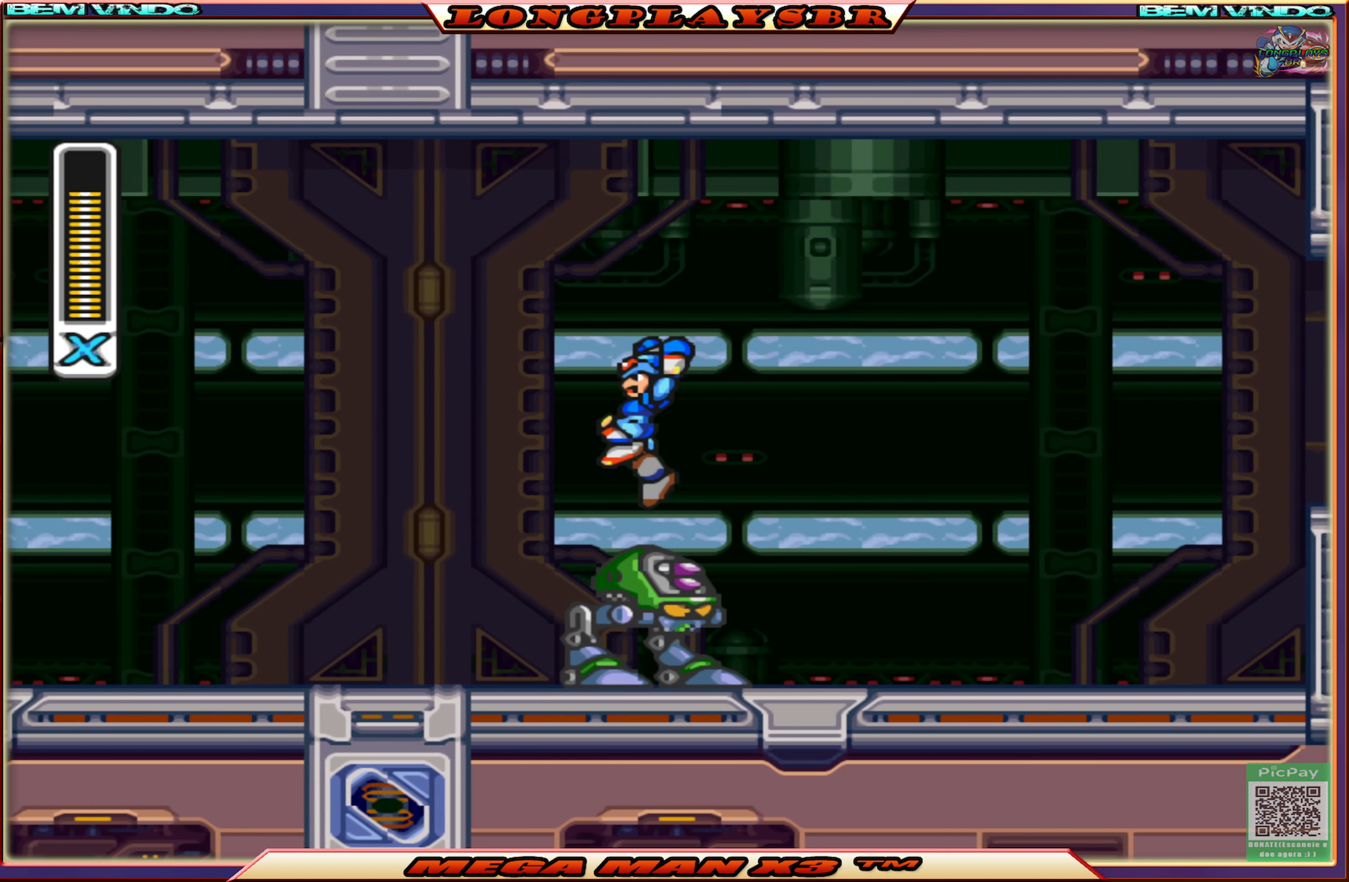
{"buttons": ["CIRCLE", "DPAD_LEFT"], "left_stick": "center", "right_stick": "center", "events": [[100, "CIRCLE", "up"], [100, "CROSS", "up"], [500, "CIRCLE", "down"]]}